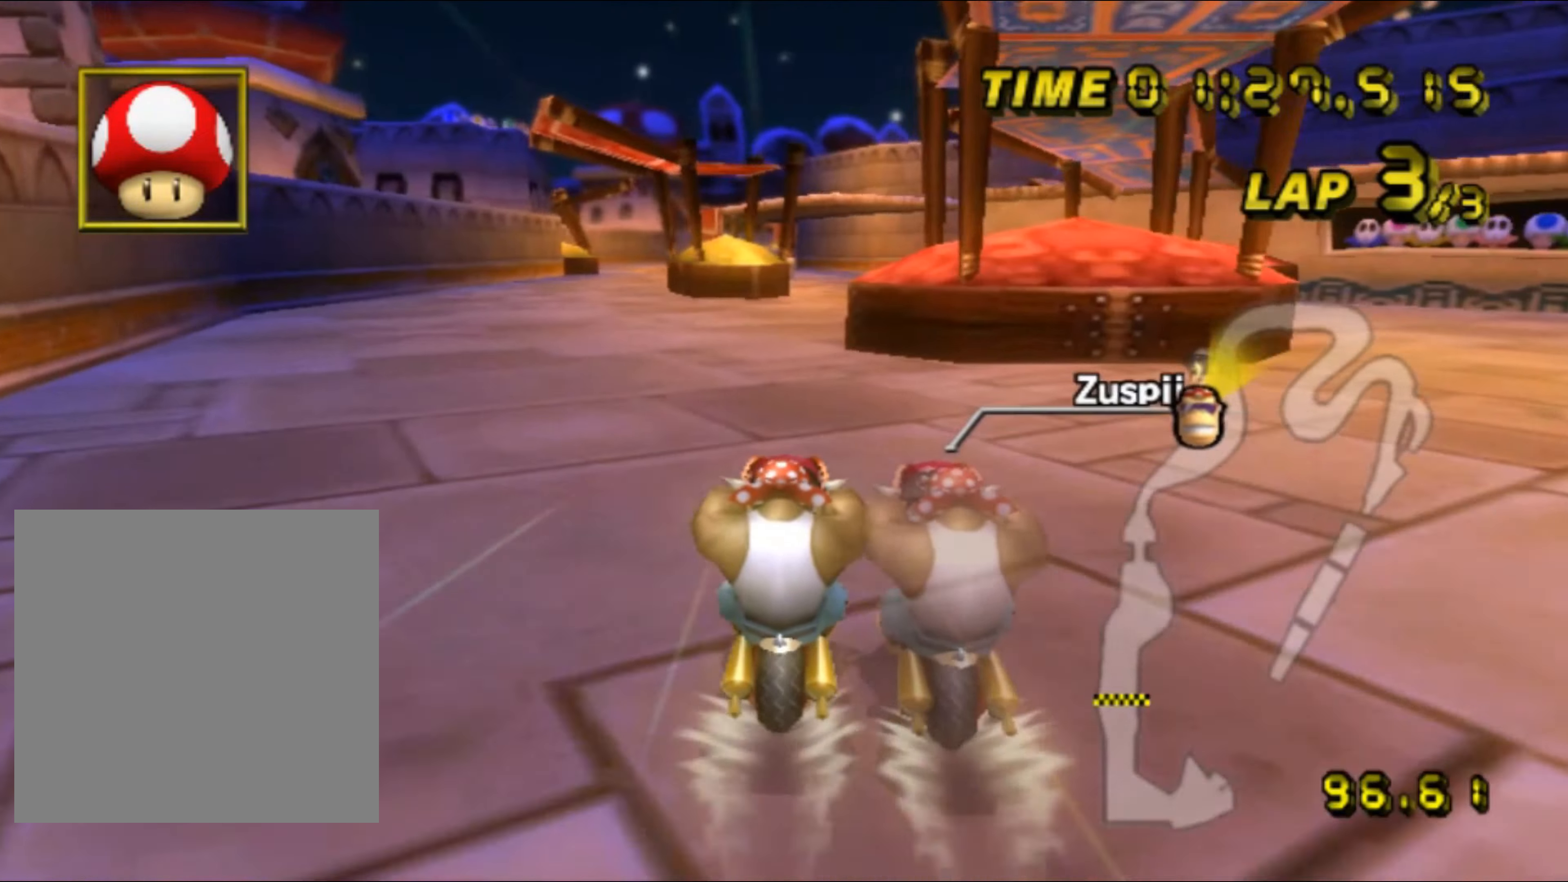
Gameplay with a controller (Nintendo layout); each line is a JSON object with the inputs held at the frame after it. "events" lists button and stick changes between this image and that frame as [ms after this image, input, new state], when the widget could be followed in between. Not read: B L3 R3 X Y Z.
{"buttons": ["A"], "left_stick": "center", "events": []}
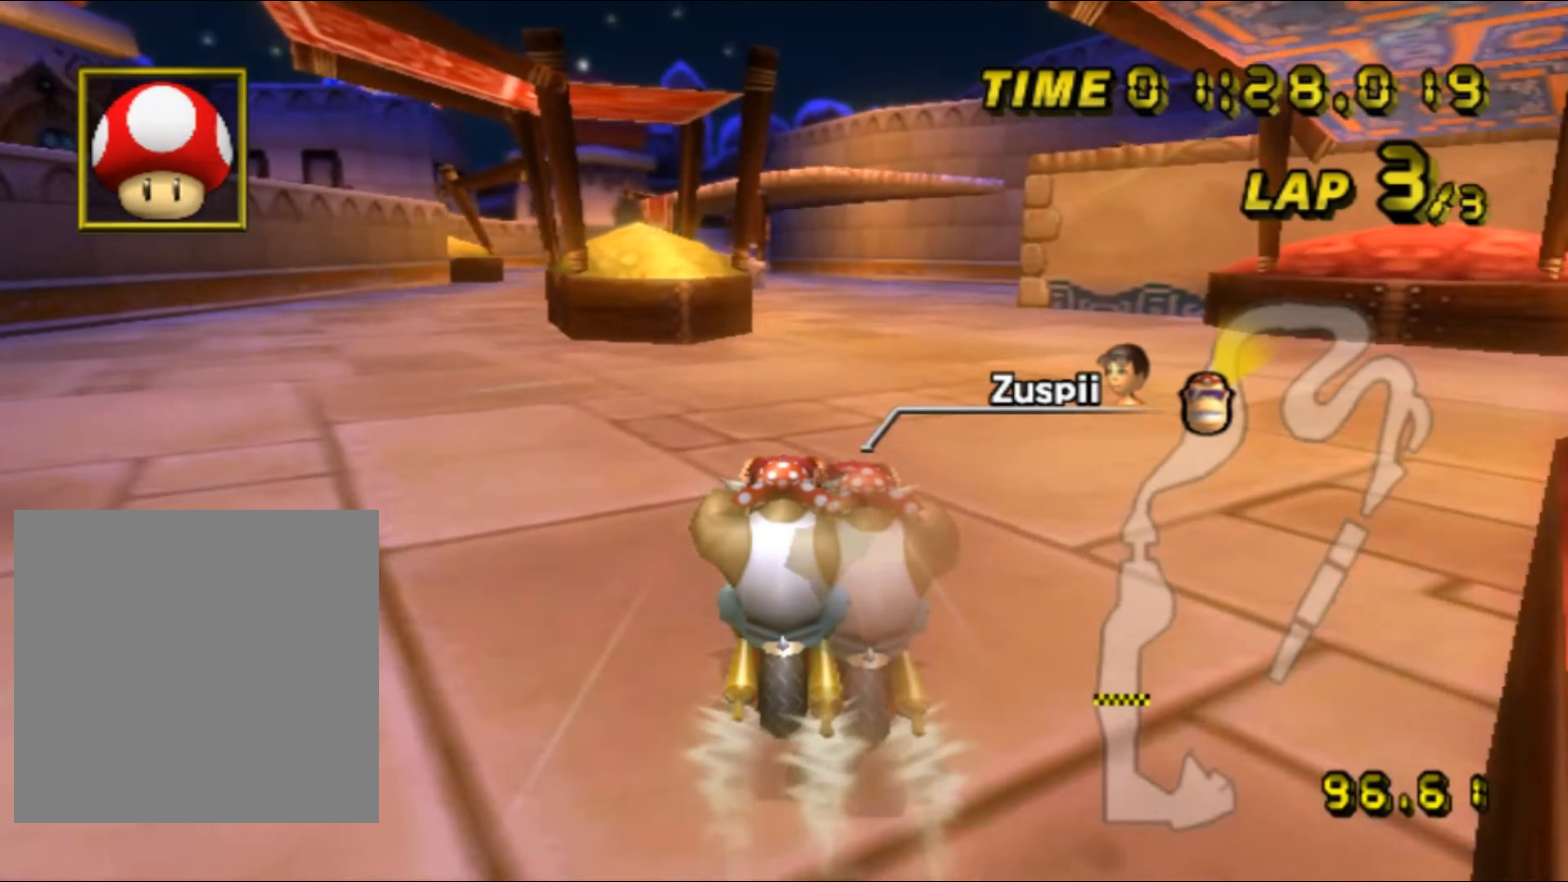
{"buttons": ["A"], "left_stick": "center", "events": []}
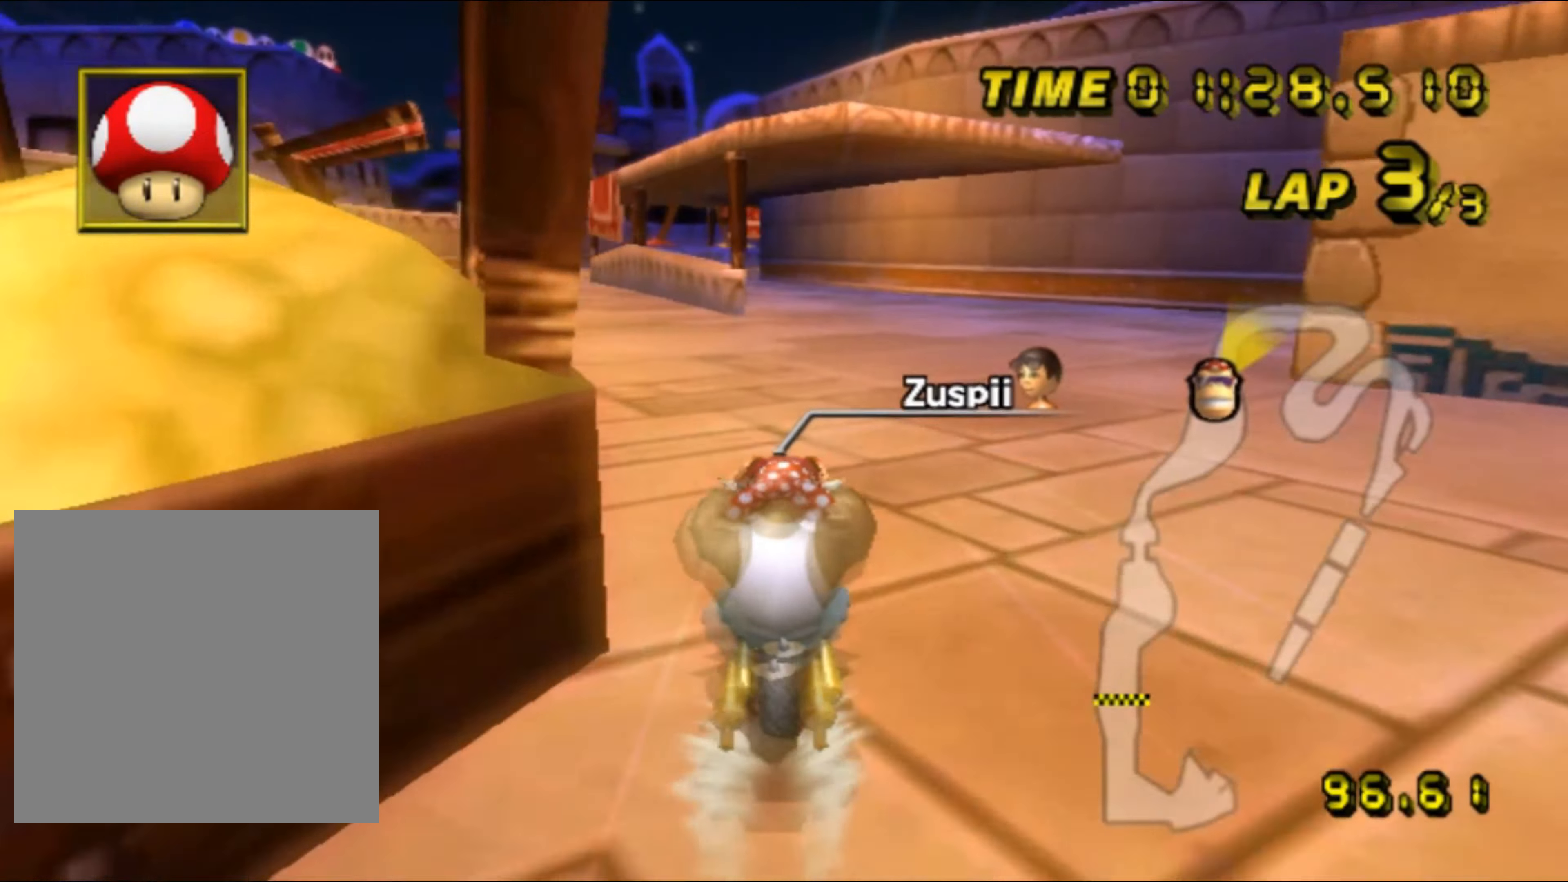
{"buttons": ["A"], "left_stick": "center", "events": []}
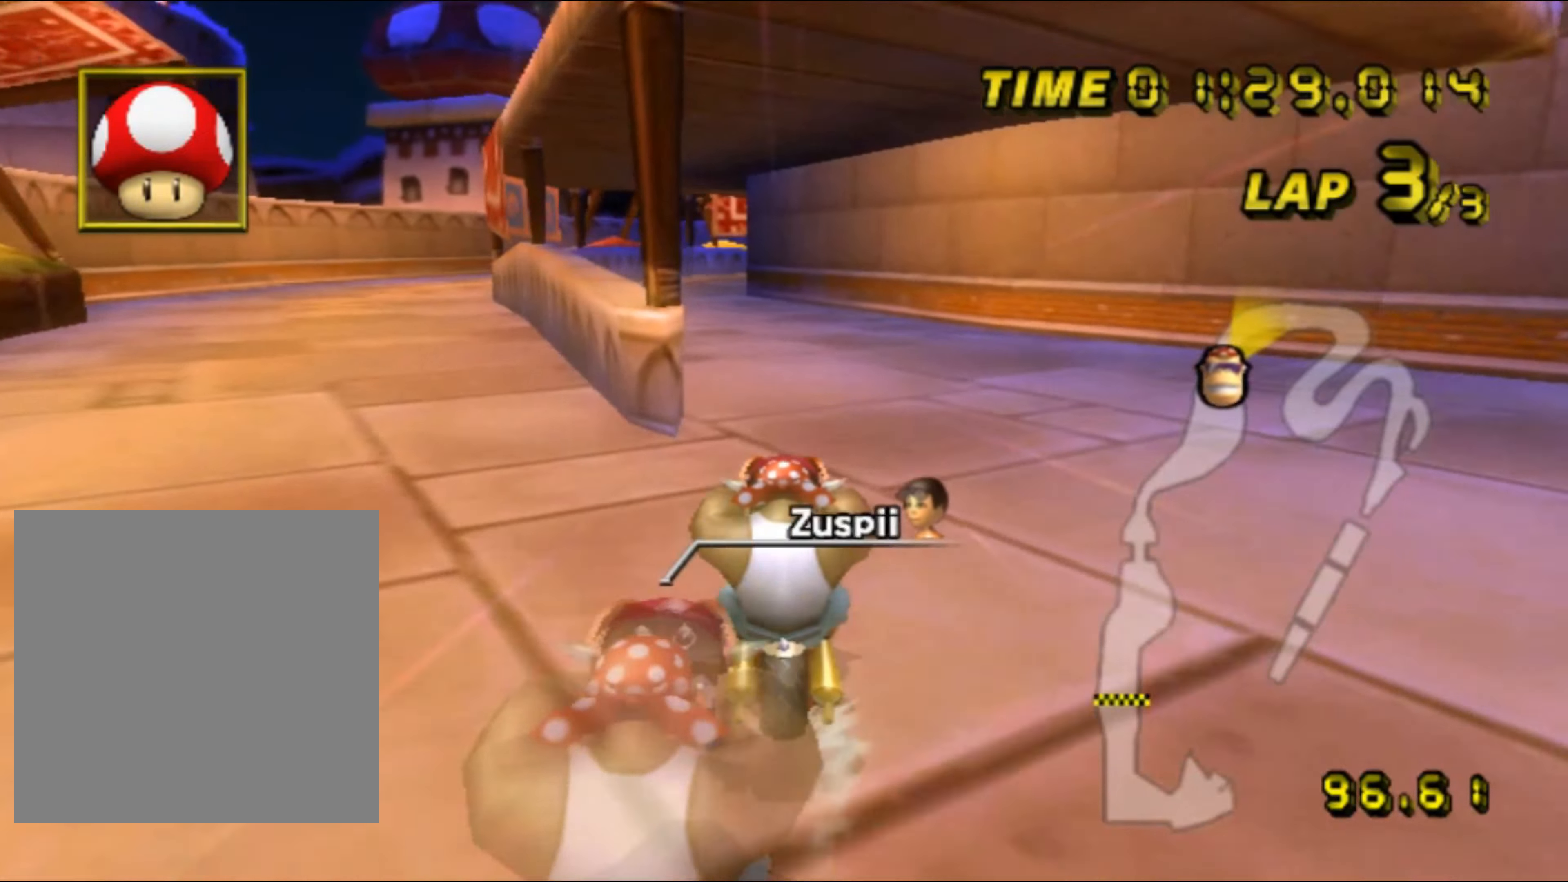
{"buttons": ["A"], "left_stick": "right", "events": [[334, "left_stick", "left"], [350, "R1", "down"], [400, "R1", "up"], [434, "left_stick", "right"]]}
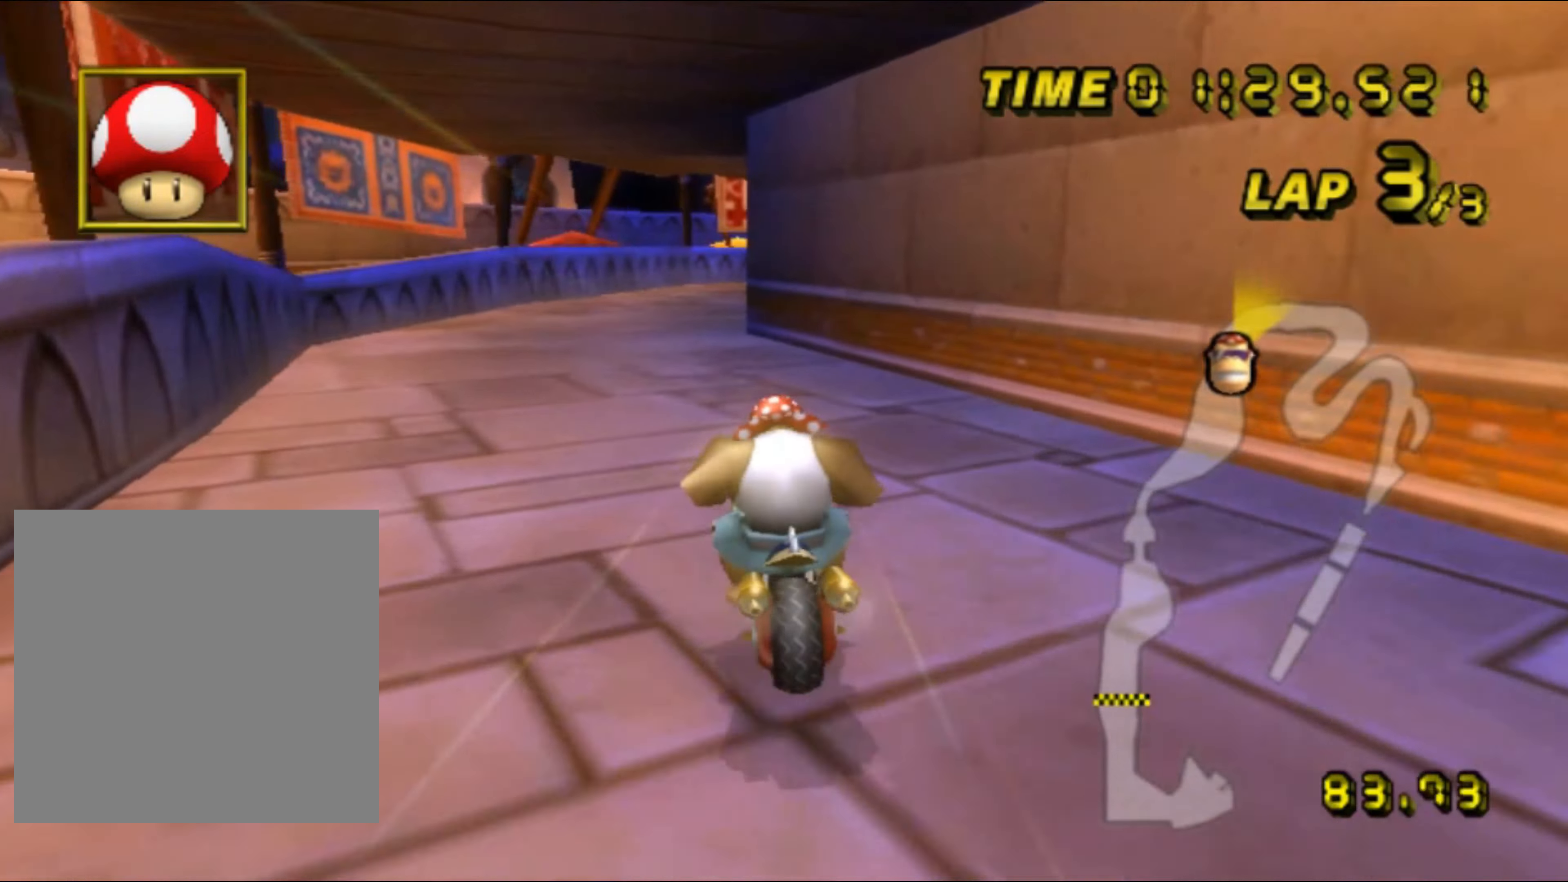
{"buttons": ["A", "R1"], "left_stick": "up-right", "events": [[150, "DPAD_UP", "down"], [167, "DPAD_UP", "up"], [184, "left_stick", "center"], [234, "DPAD_DOWN", "down"], [250, "DPAD_DOWN", "up"], [267, "R1", "down"], [466, "left_stick", "up-right"]]}
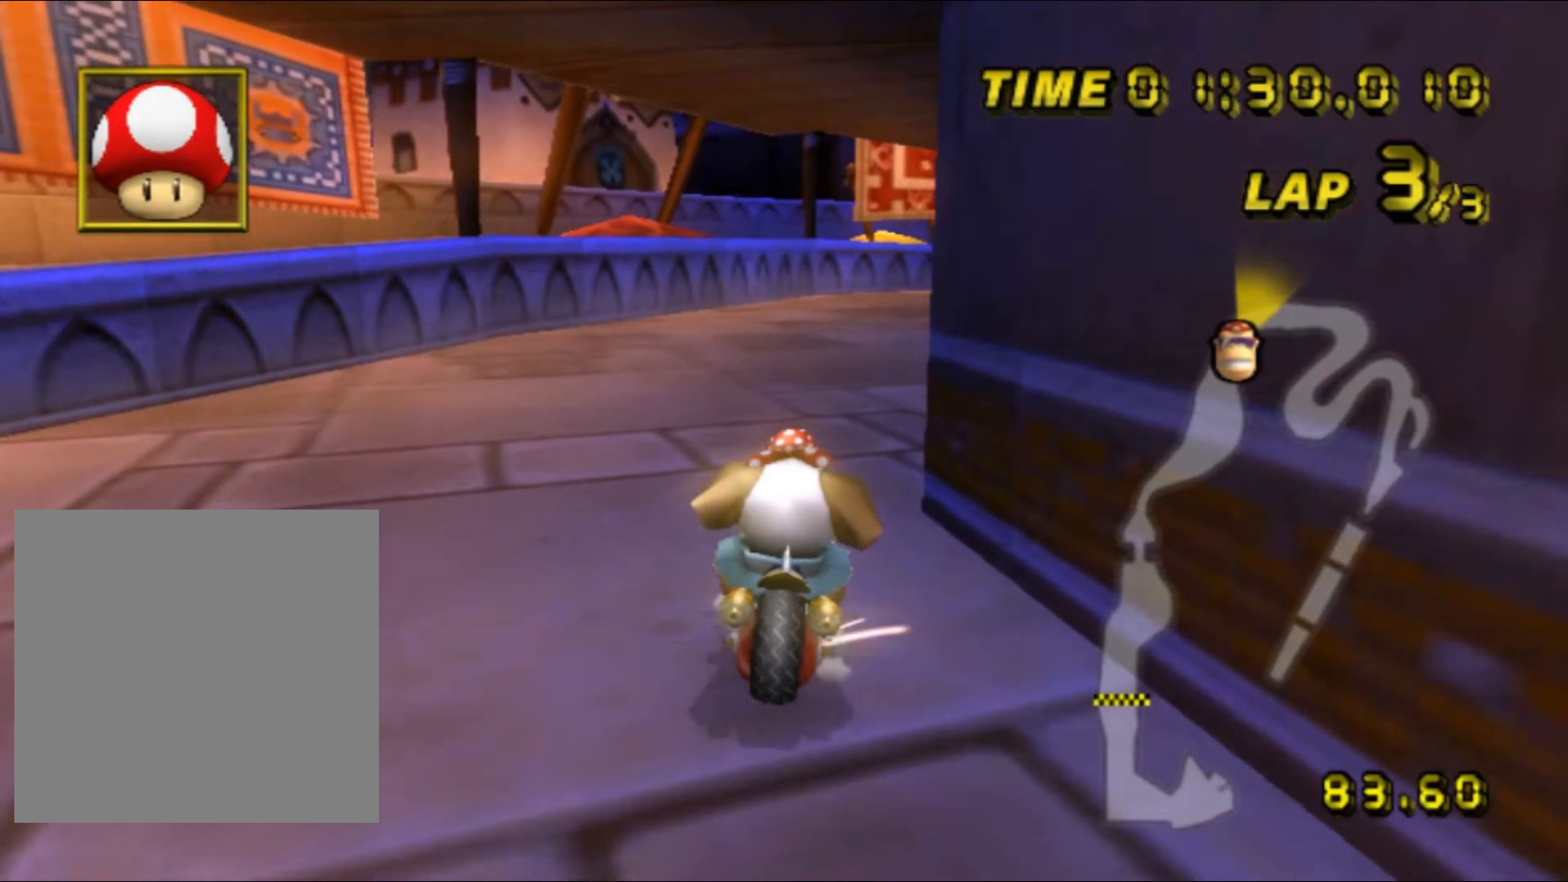
{"buttons": ["A", "R1"], "left_stick": "up-right", "events": []}
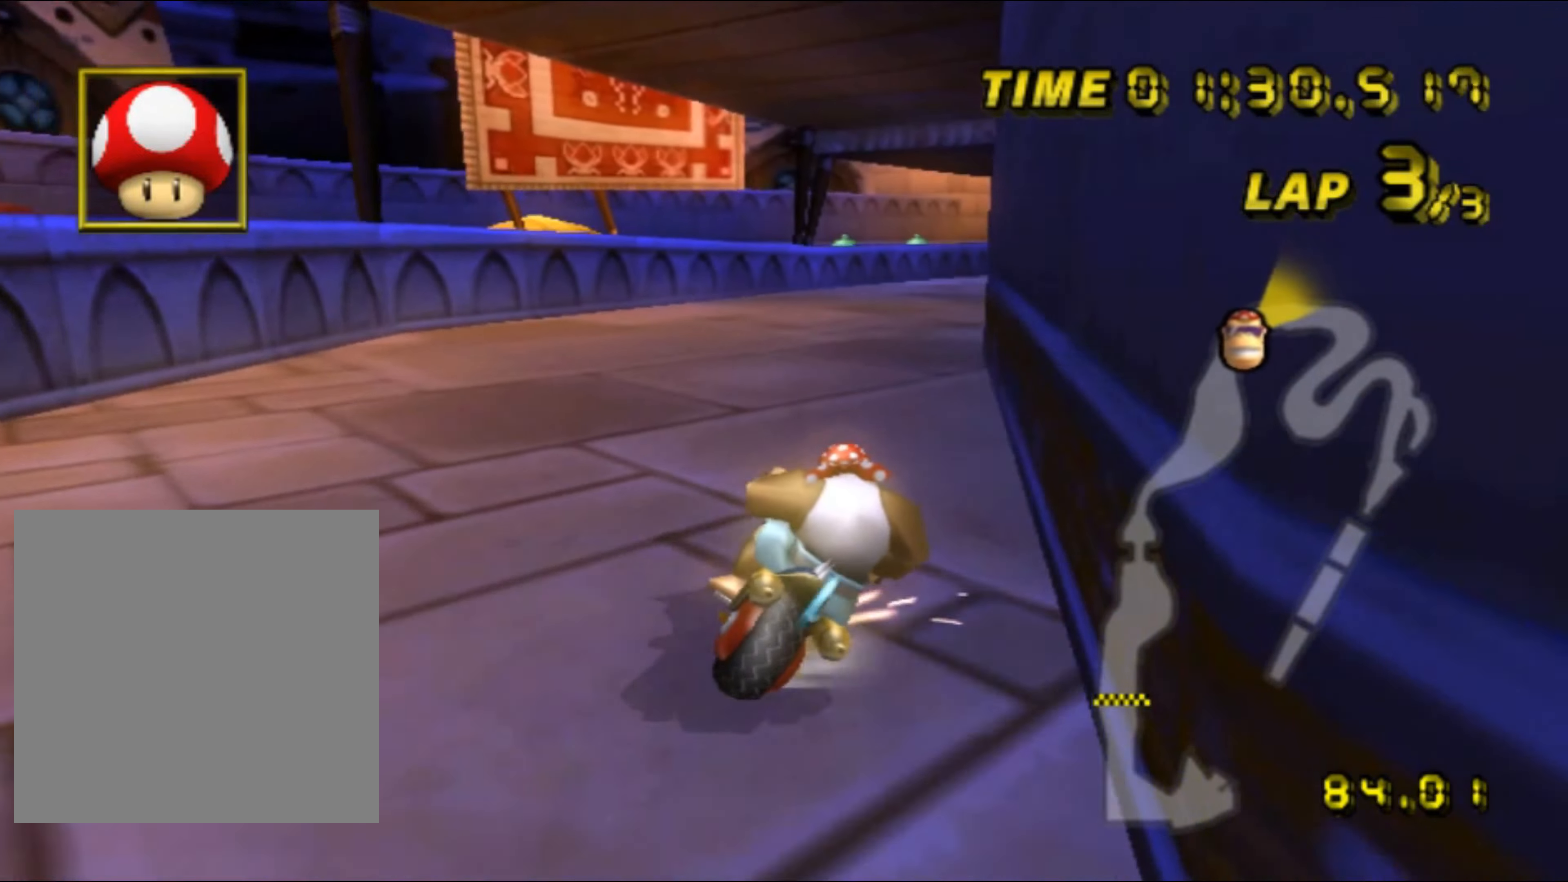
{"buttons": ["A"], "left_stick": "left", "events": [[450, "R1", "up"], [450, "left_stick", "left"]]}
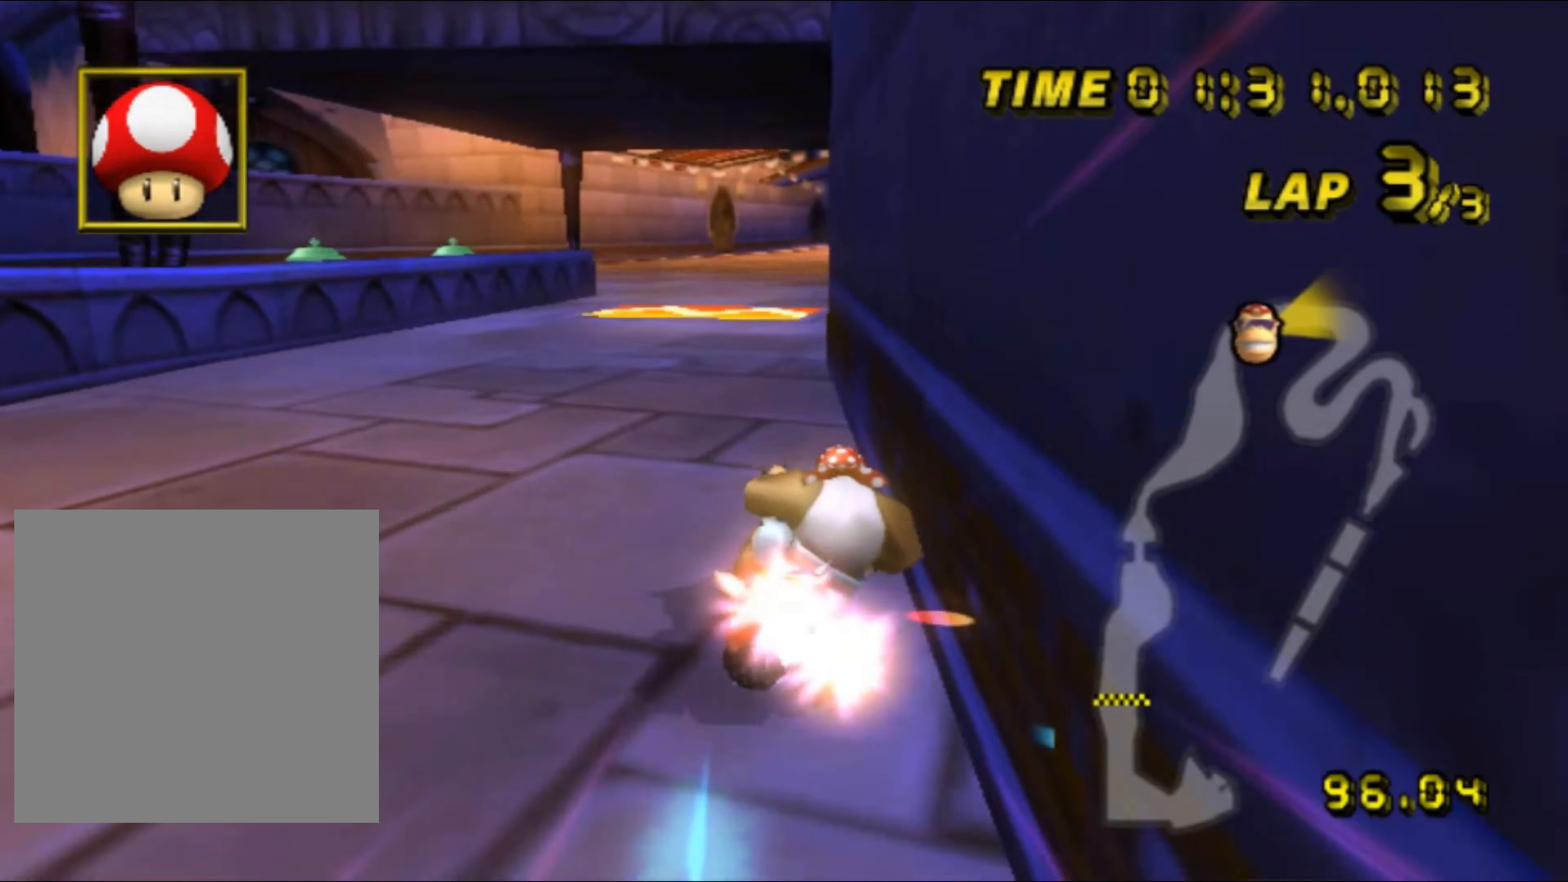
{"buttons": ["A"], "left_stick": "right", "events": [[83, "DPAD_UP", "down"], [100, "DPAD_UP", "up"], [166, "DPAD_DOWN", "down"], [183, "DPAD_DOWN", "up"], [400, "left_stick", "right"]]}
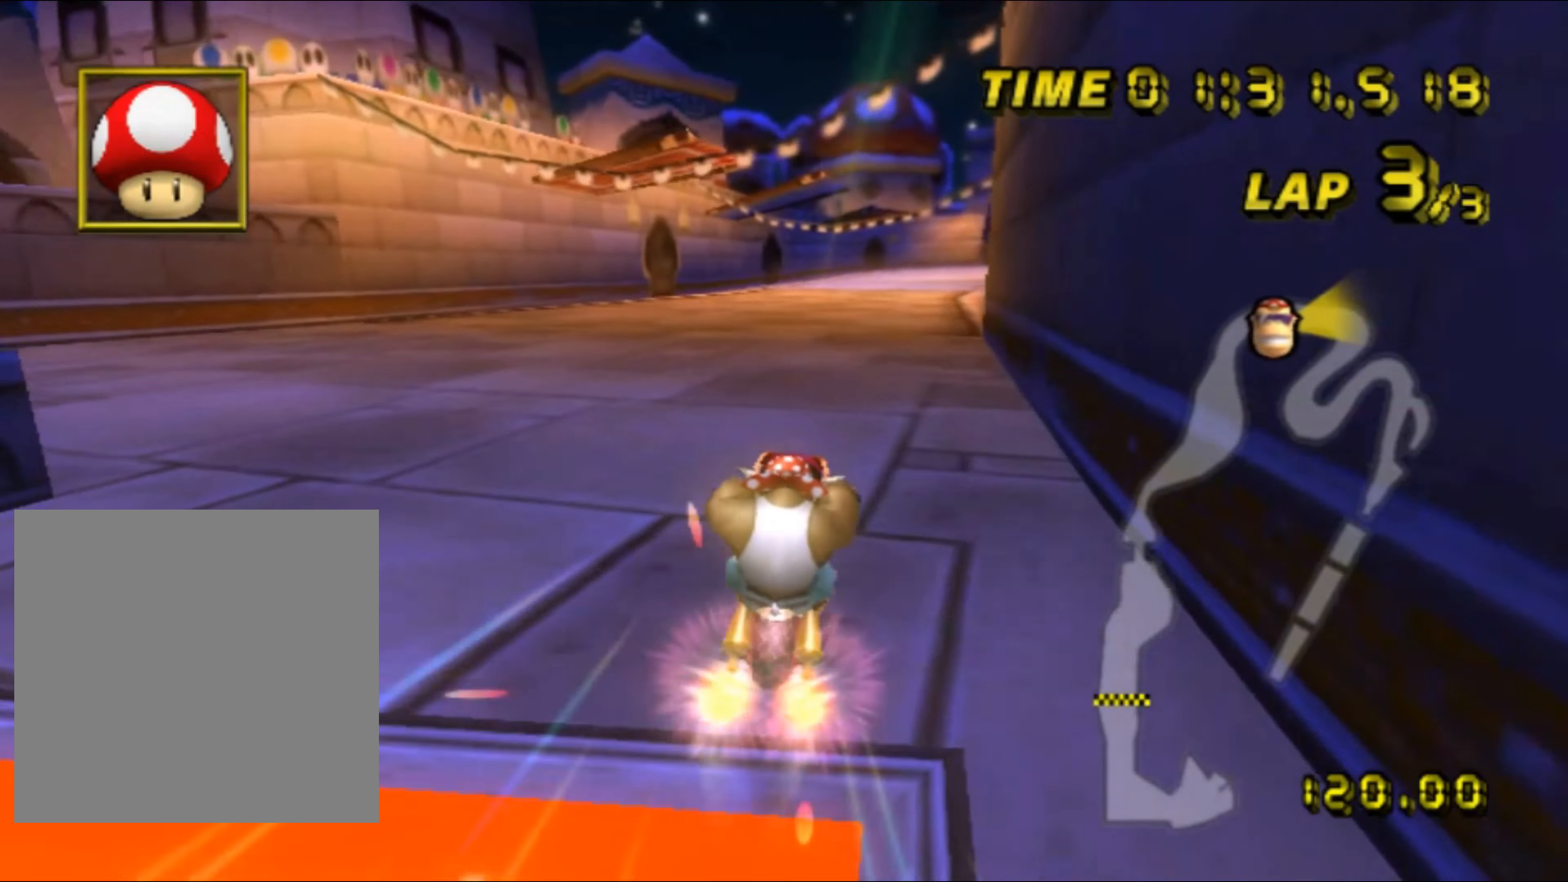
{"buttons": ["A"], "left_stick": "center", "events": [[266, "left_stick", "center"]]}
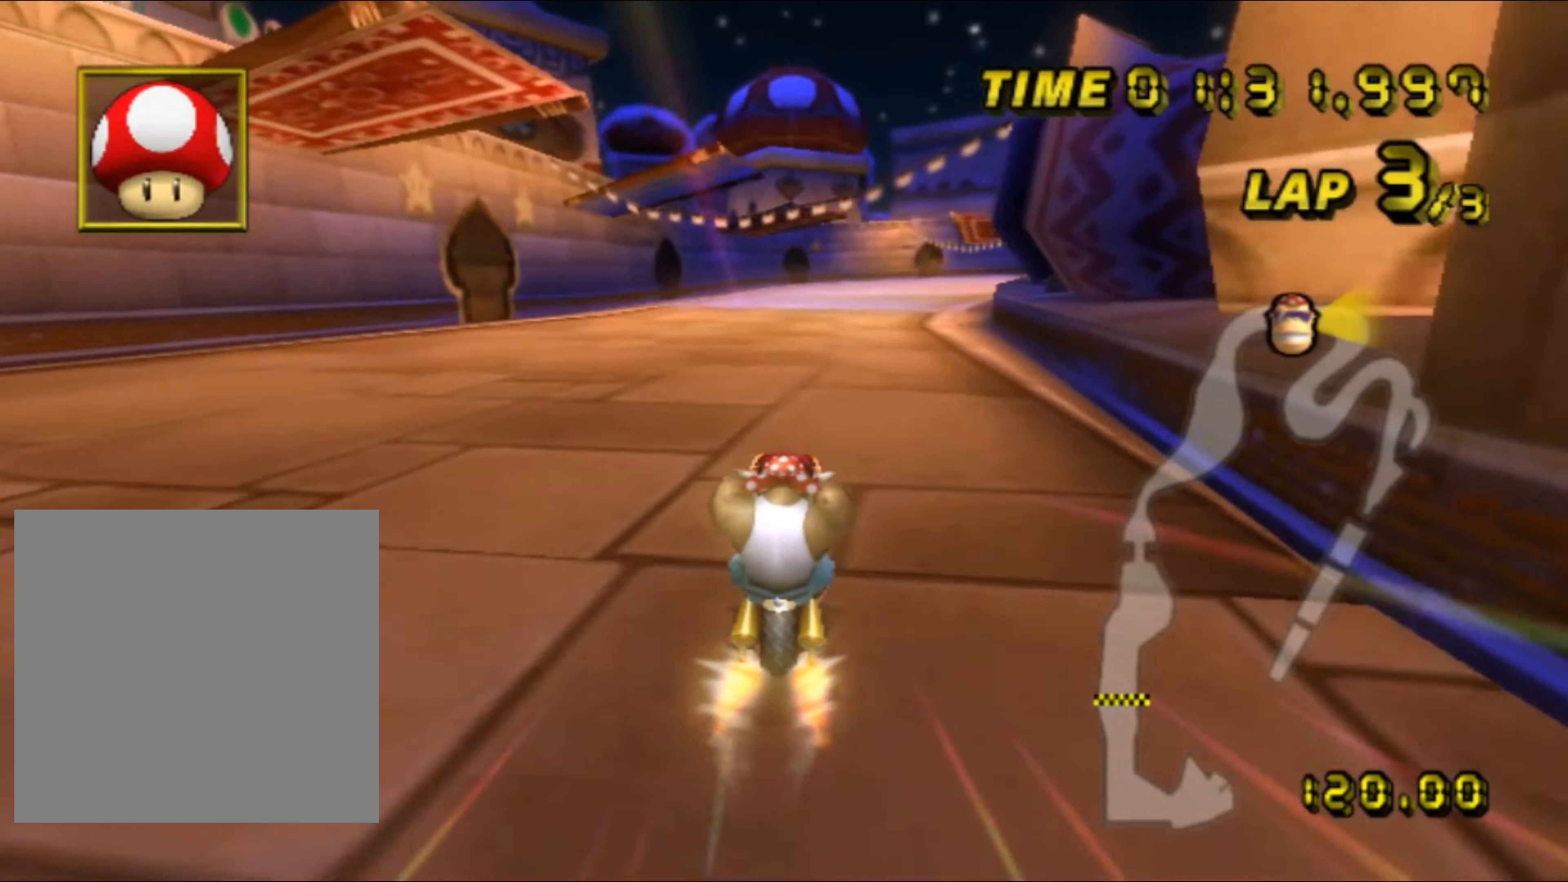
{"buttons": ["A", "R1"], "left_stick": "right", "events": [[366, "left_stick", "right"], [400, "R1", "down"]]}
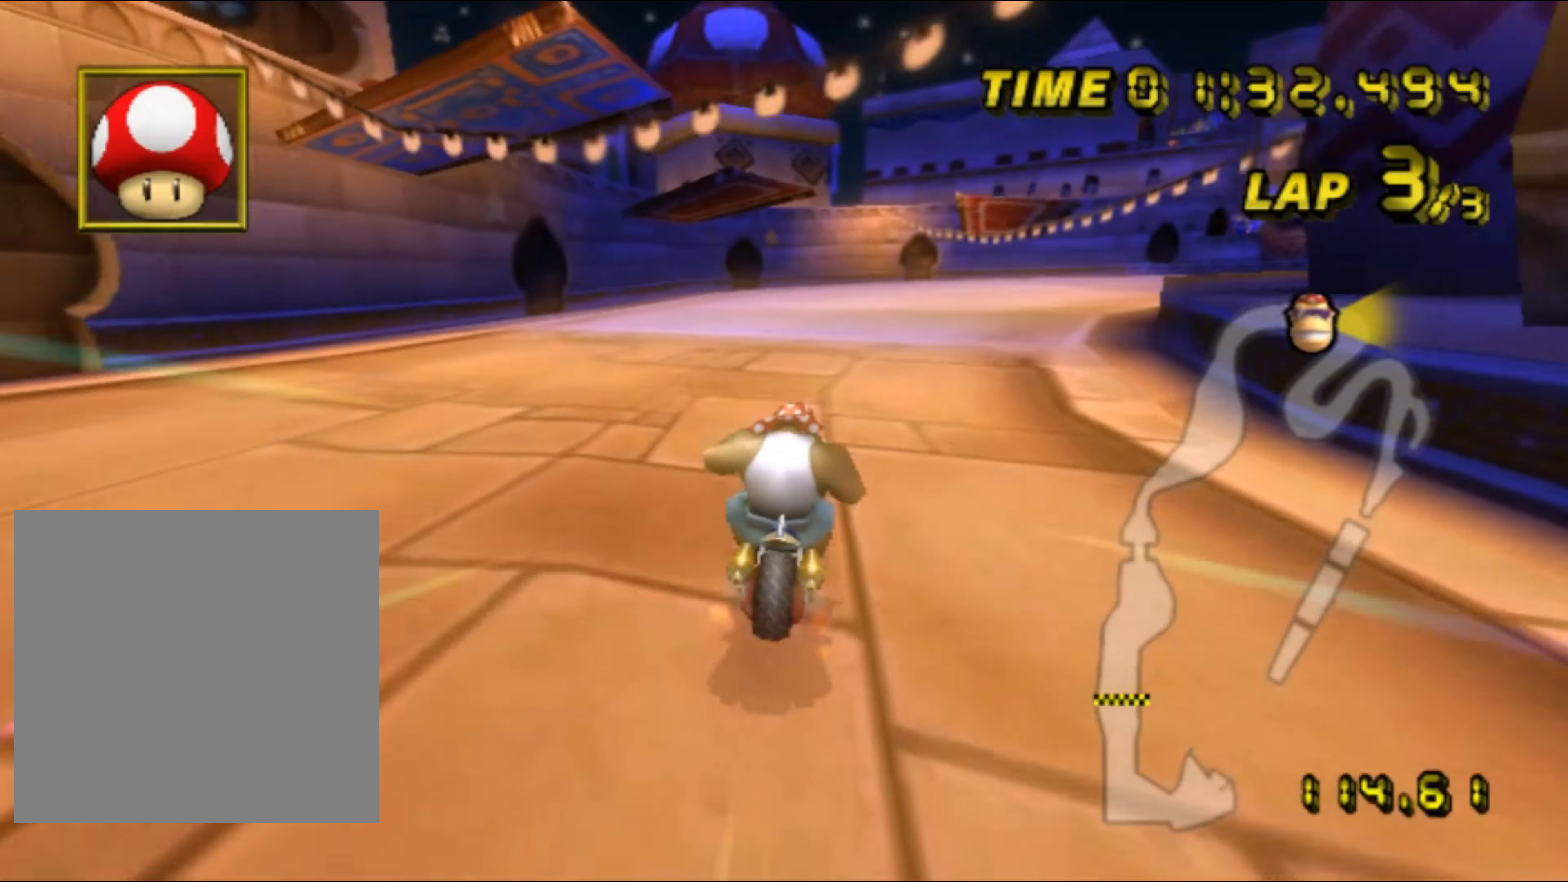
{"buttons": ["A", "R1"], "left_stick": "up-right", "events": [[183, "left_stick", "up-right"]]}
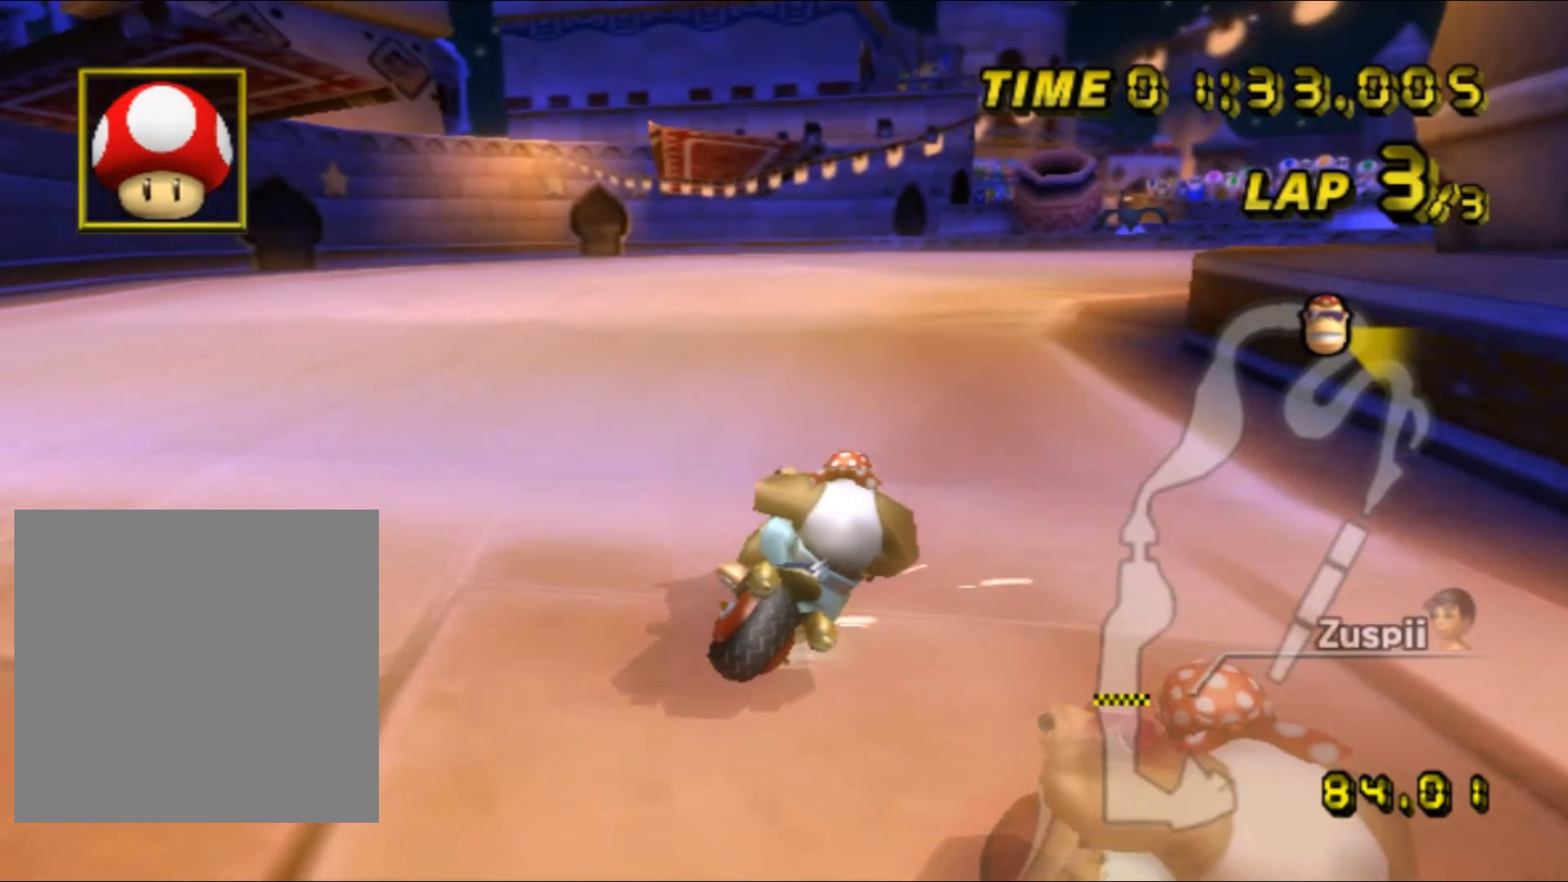
{"buttons": ["A", "R1"], "left_stick": "right", "events": [[466, "left_stick", "right"]]}
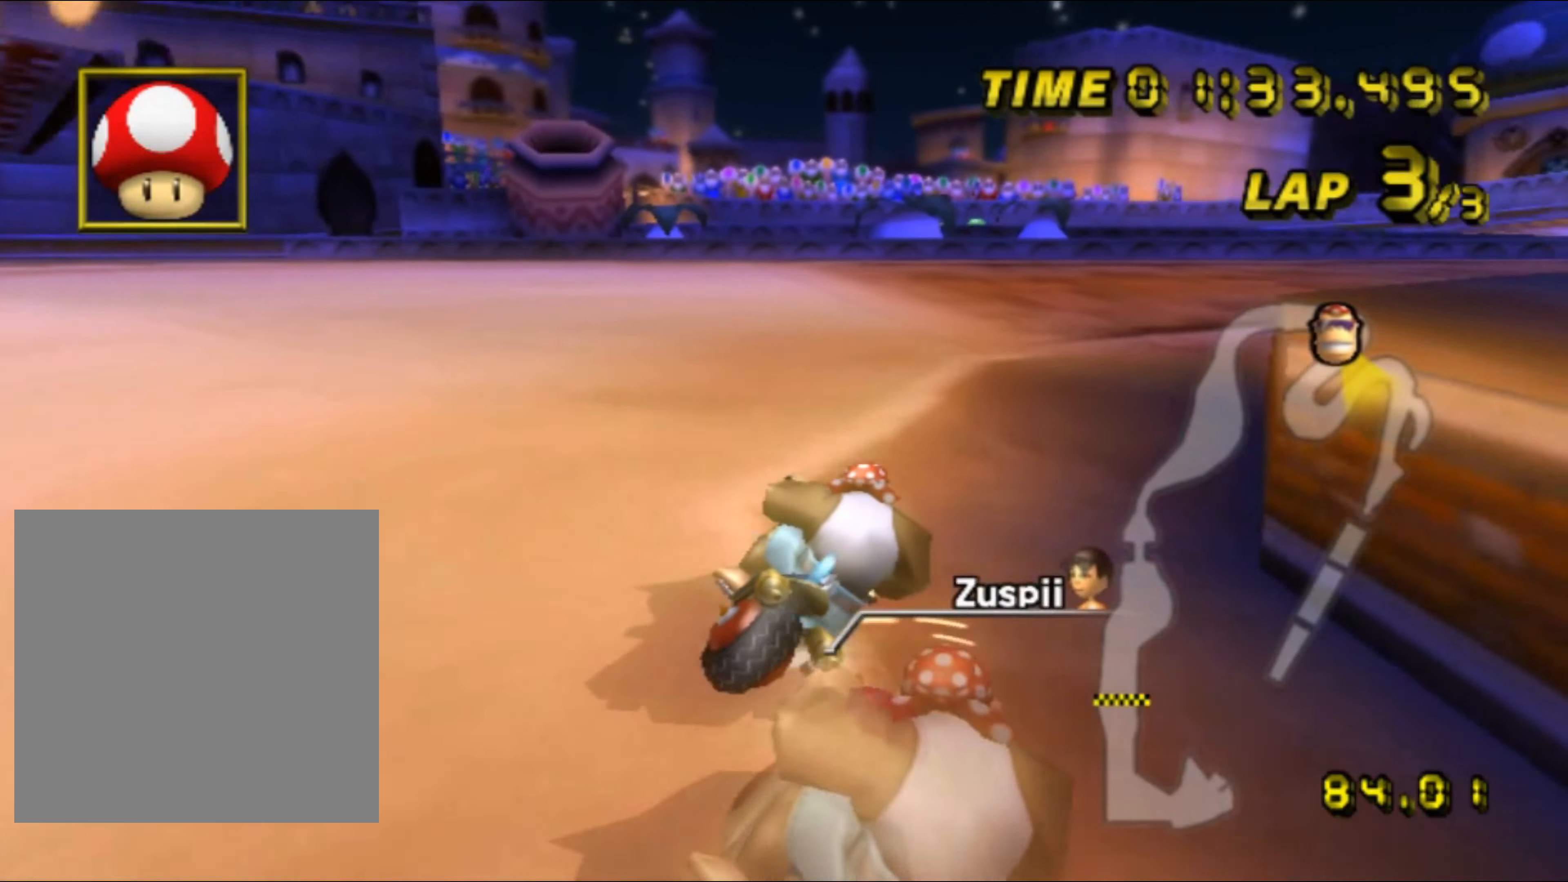
{"buttons": ["A"], "left_stick": "right", "events": [[483, "DPAD_UP", "down"], [483, "R1", "up"], [500, "DPAD_UP", "up"]]}
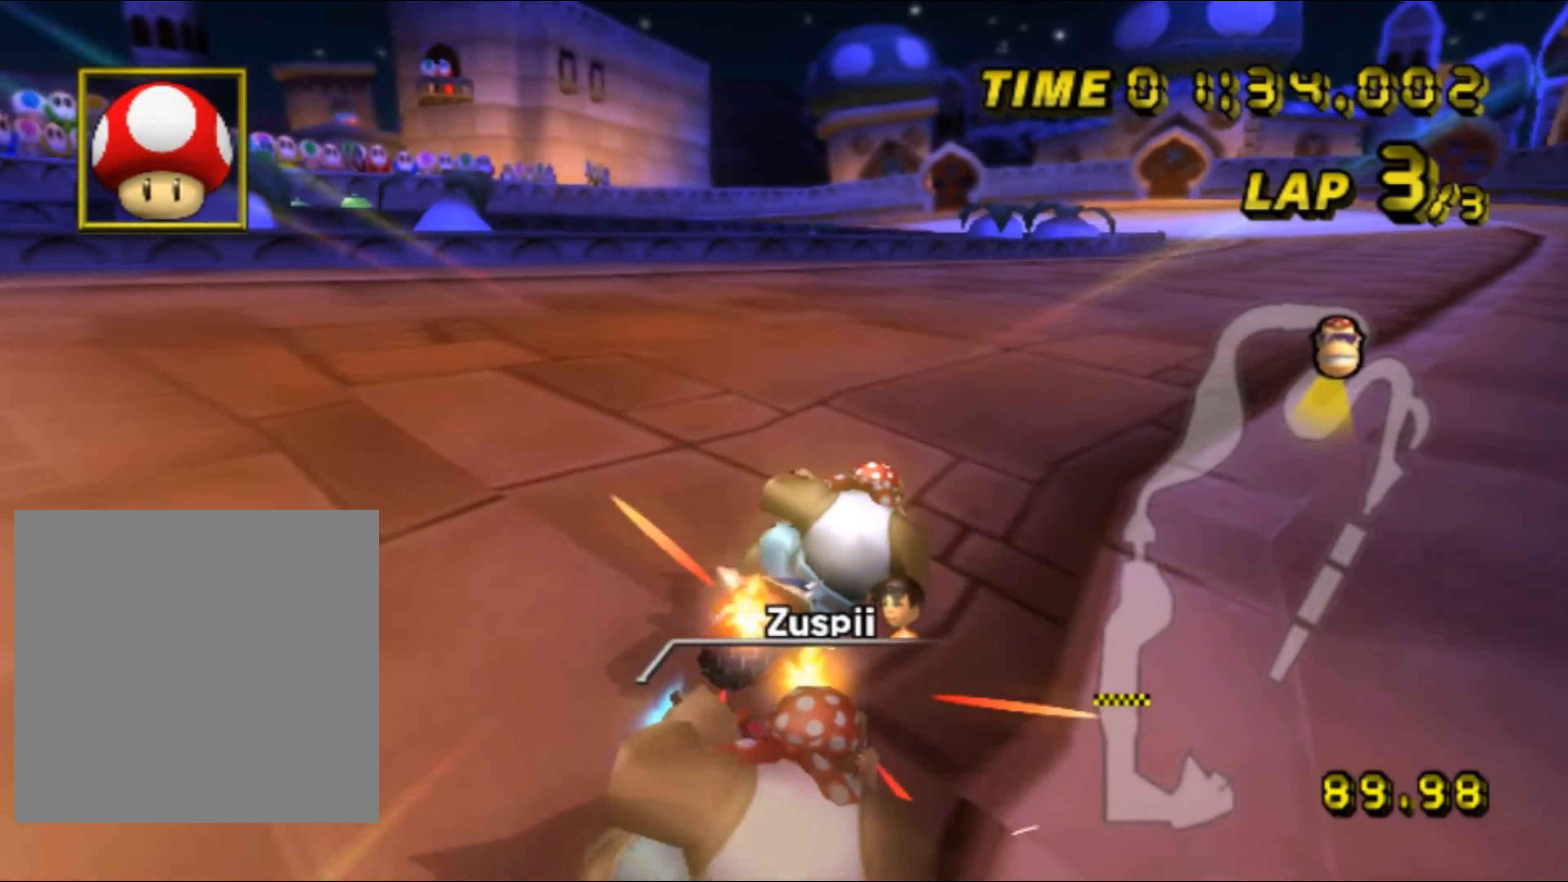
{"buttons": ["A"], "left_stick": "right", "events": [[100, "DPAD_DOWN", "down"], [116, "DPAD_DOWN", "up"]]}
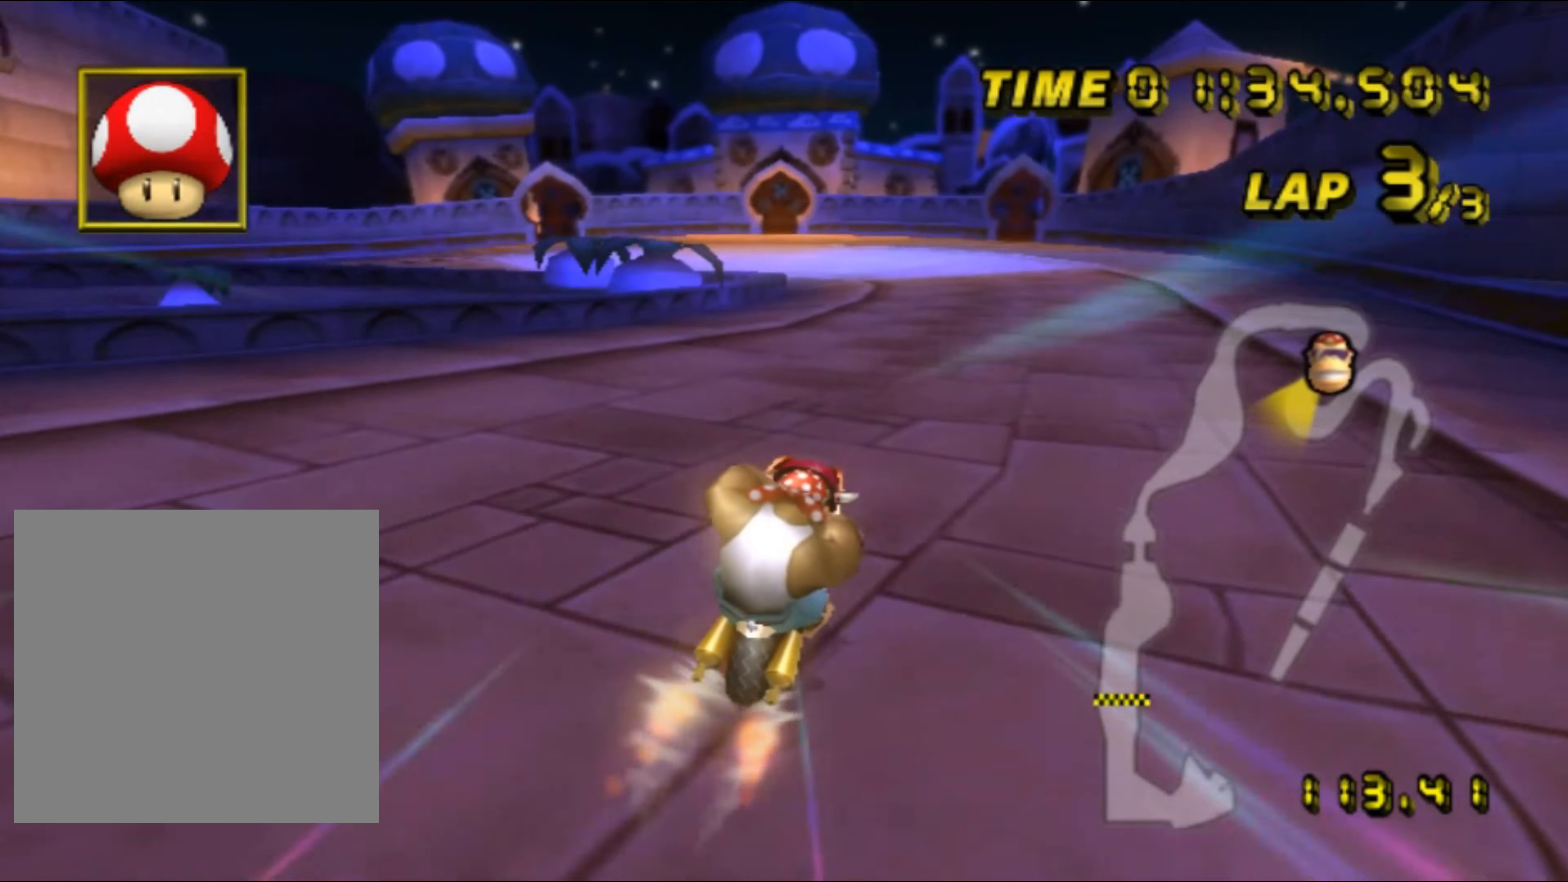
{"buttons": ["A"], "left_stick": "left", "events": [[66, "left_stick", "center"], [483, "left_stick", "left"]]}
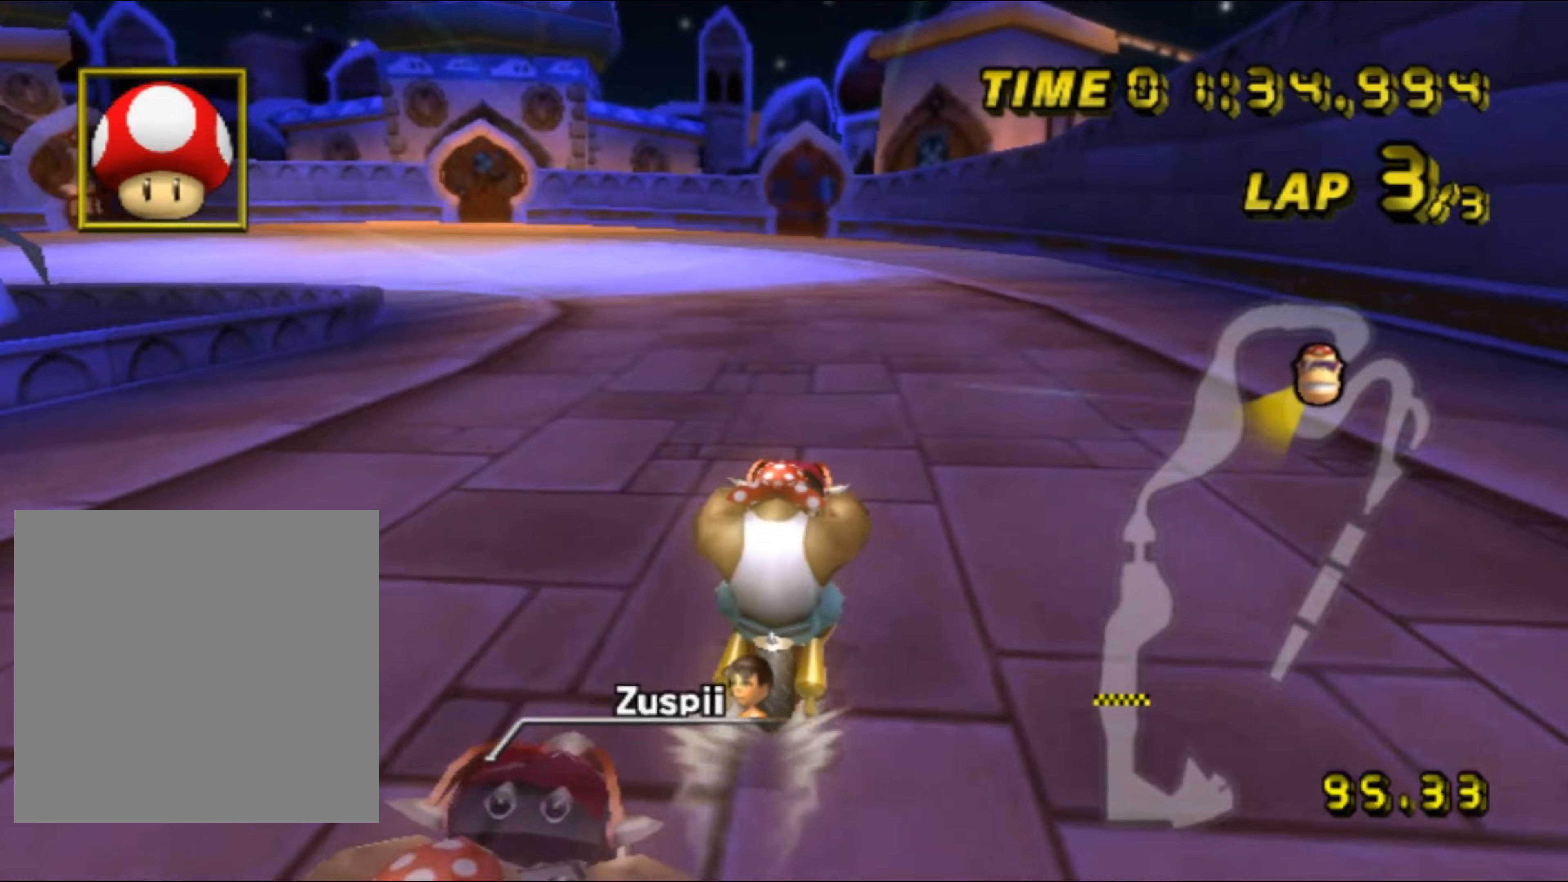
{"buttons": ["A", "R1"], "left_stick": "left", "events": [[17, "R1", "down"]]}
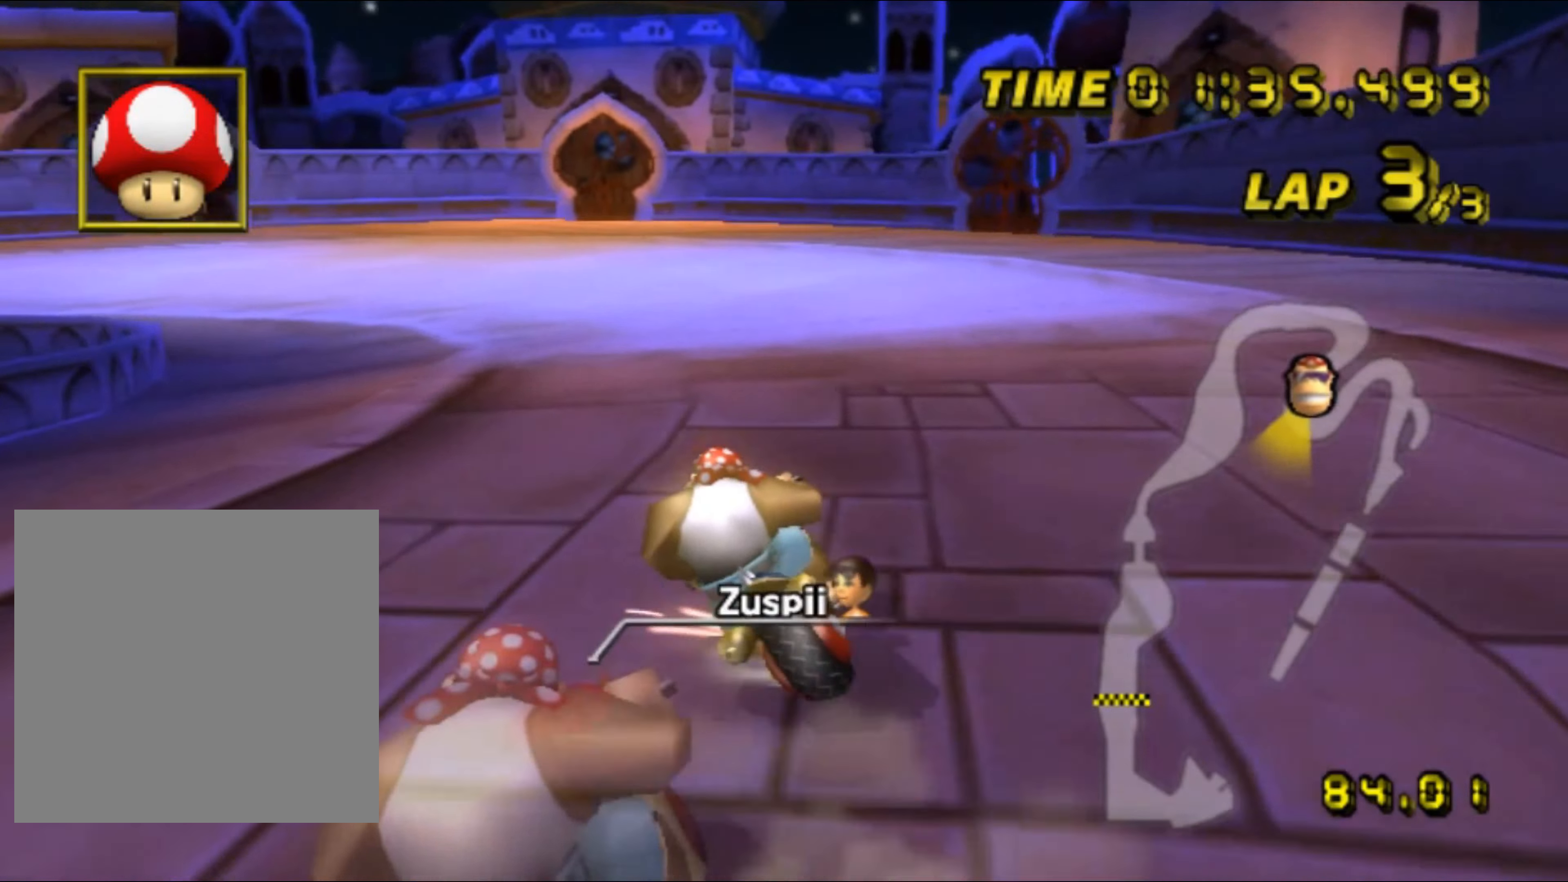
{"buttons": ["A", "R1"], "left_stick": "left", "events": []}
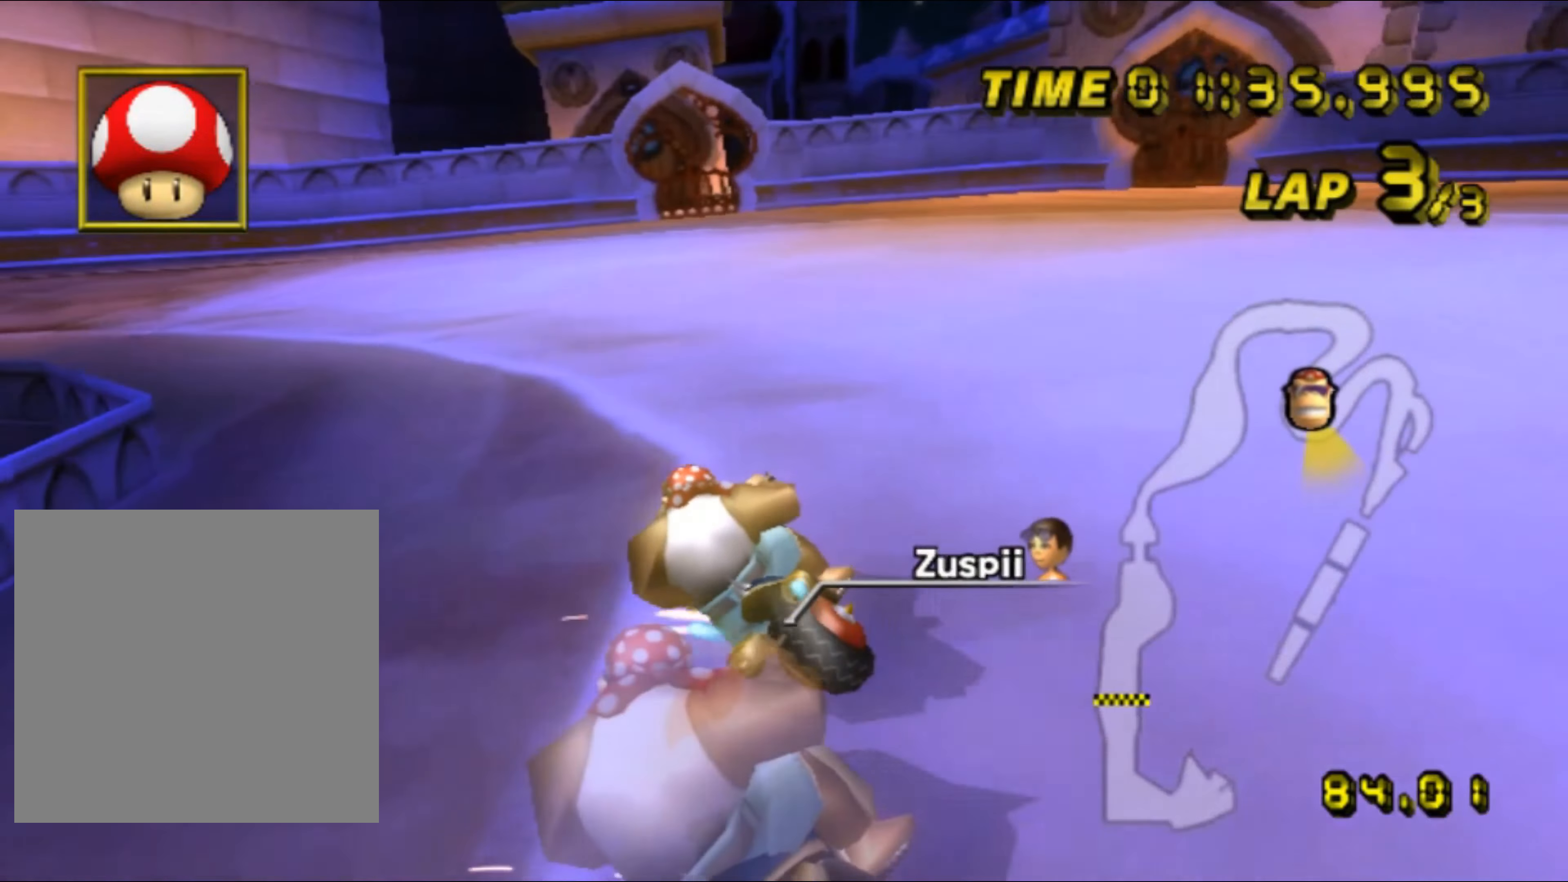
{"buttons": ["A", "R1"], "left_stick": "left", "events": []}
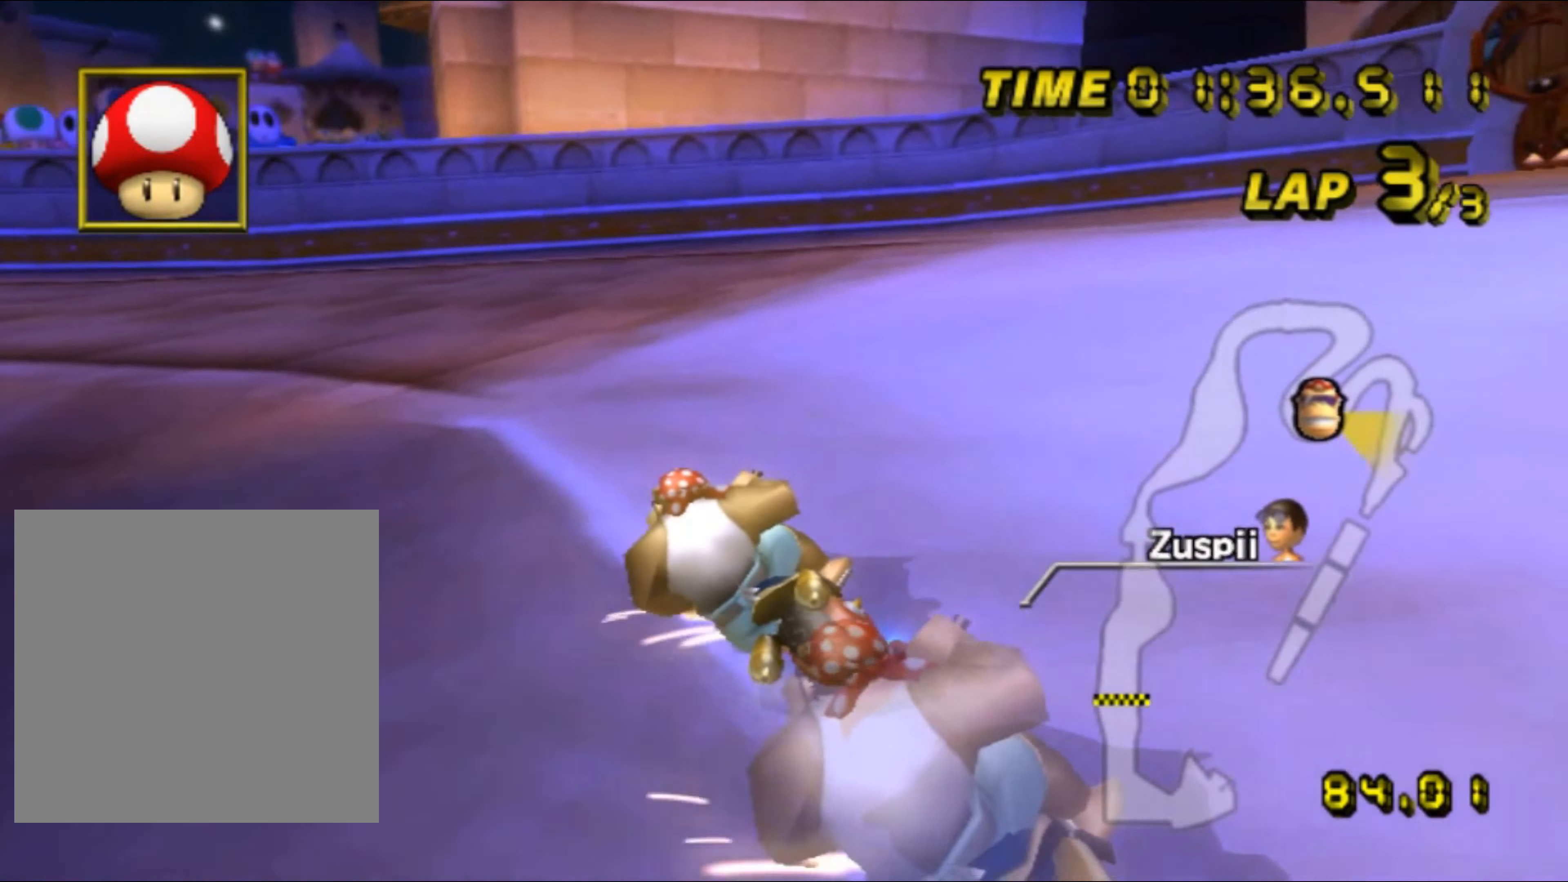
{"buttons": ["A"], "left_stick": "left", "events": [[467, "DPAD_UP", "down"], [467, "R1", "up"], [483, "DPAD_UP", "up"]]}
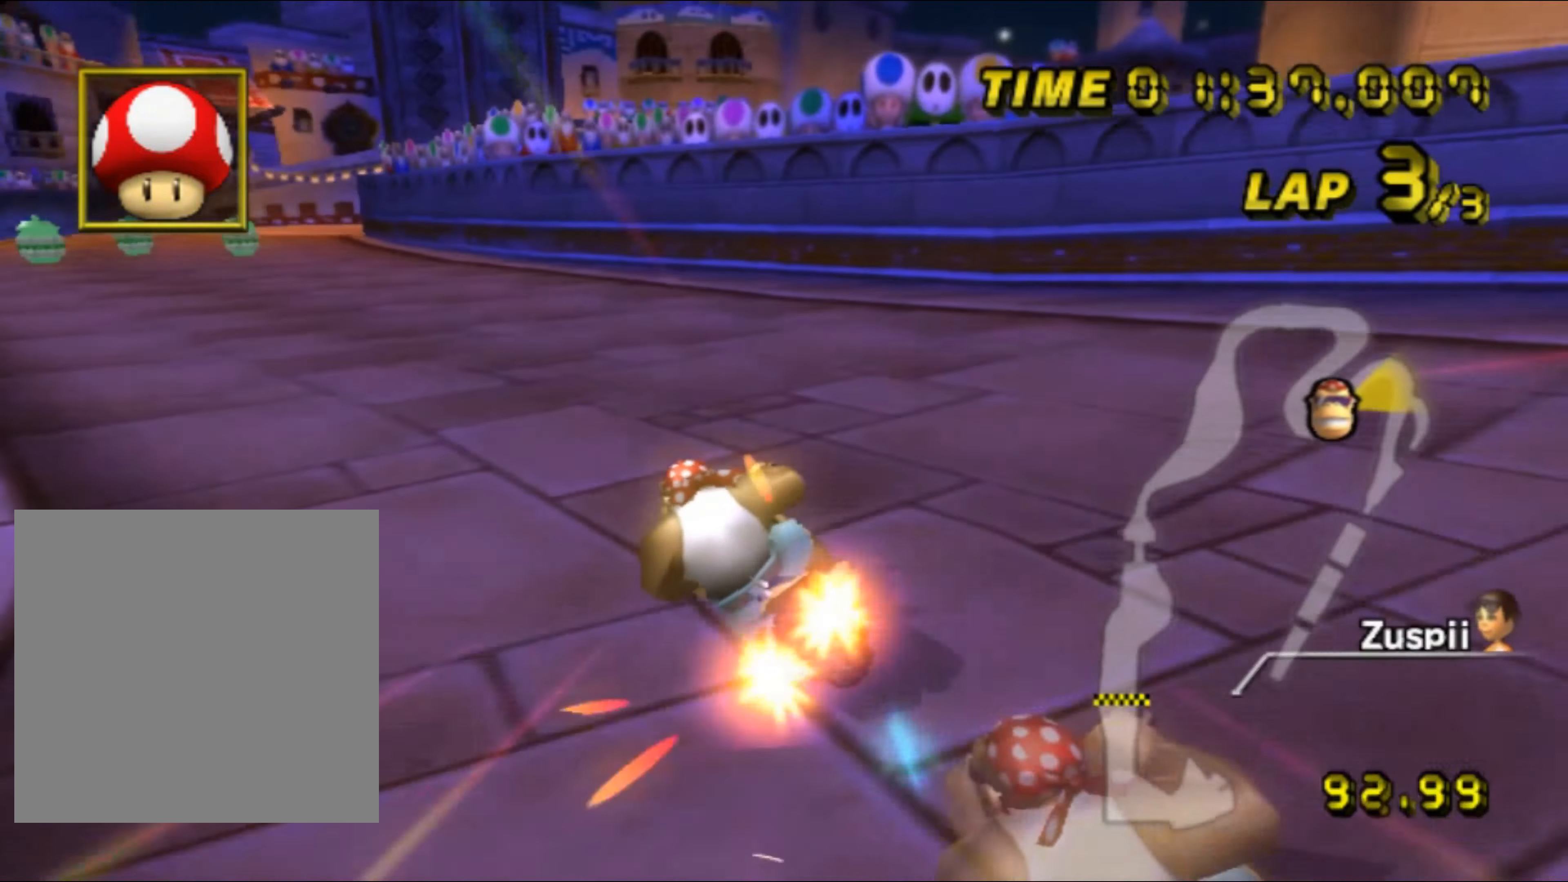
{"buttons": ["A"], "left_stick": "center", "events": [[67, "DPAD_DOWN", "down"], [83, "DPAD_DOWN", "up"], [283, "left_stick", "center"]]}
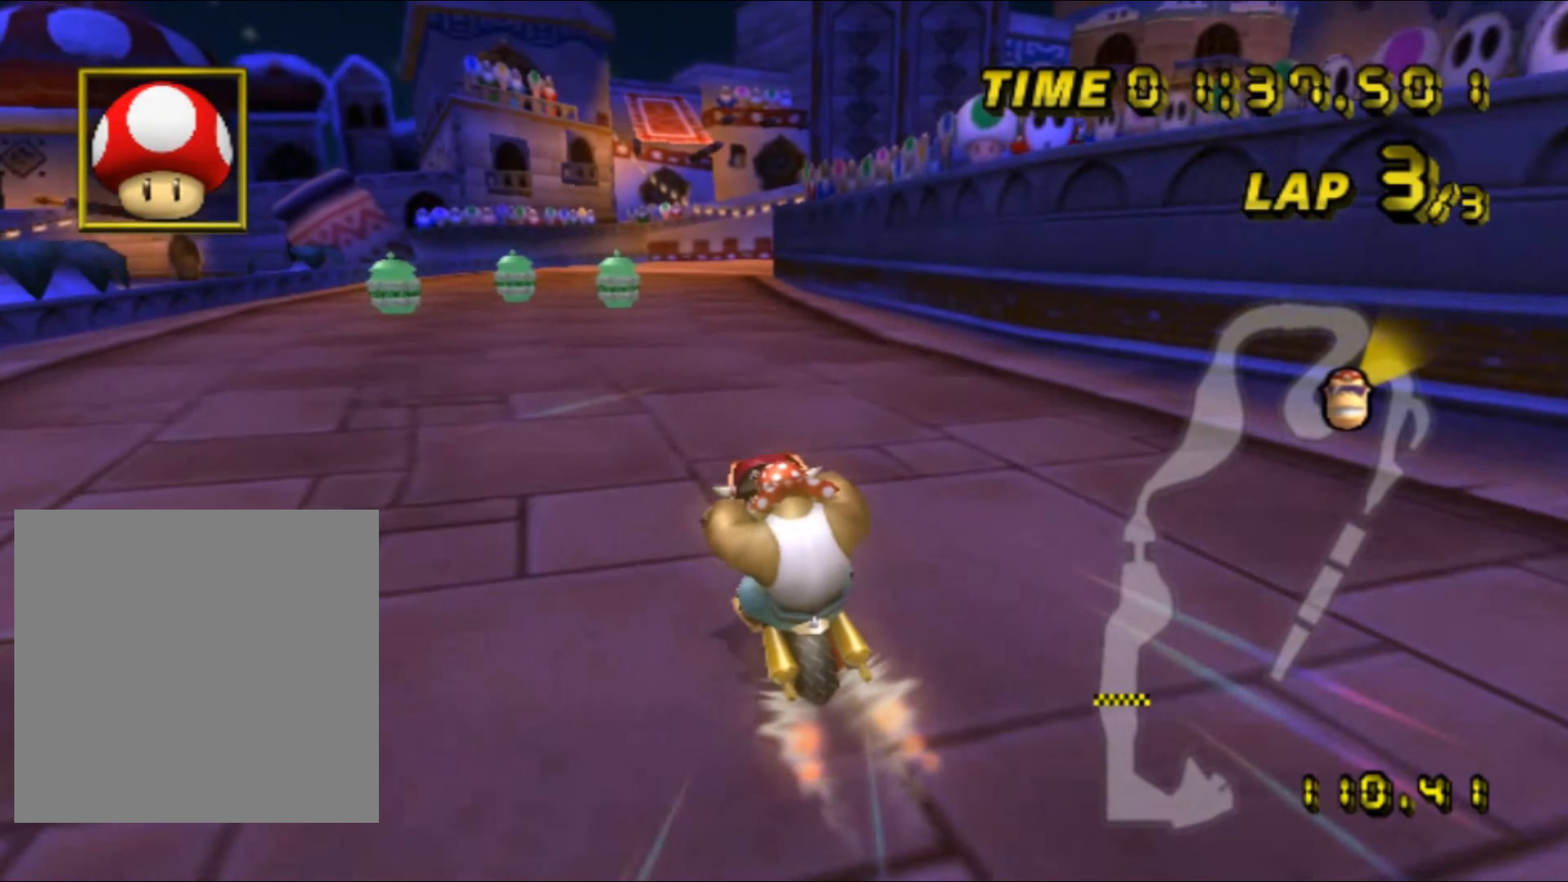
{"buttons": ["A"], "left_stick": "up-right", "events": [[83, "left_stick", "left"], [150, "left_stick", "center"], [500, "left_stick", "up-right"]]}
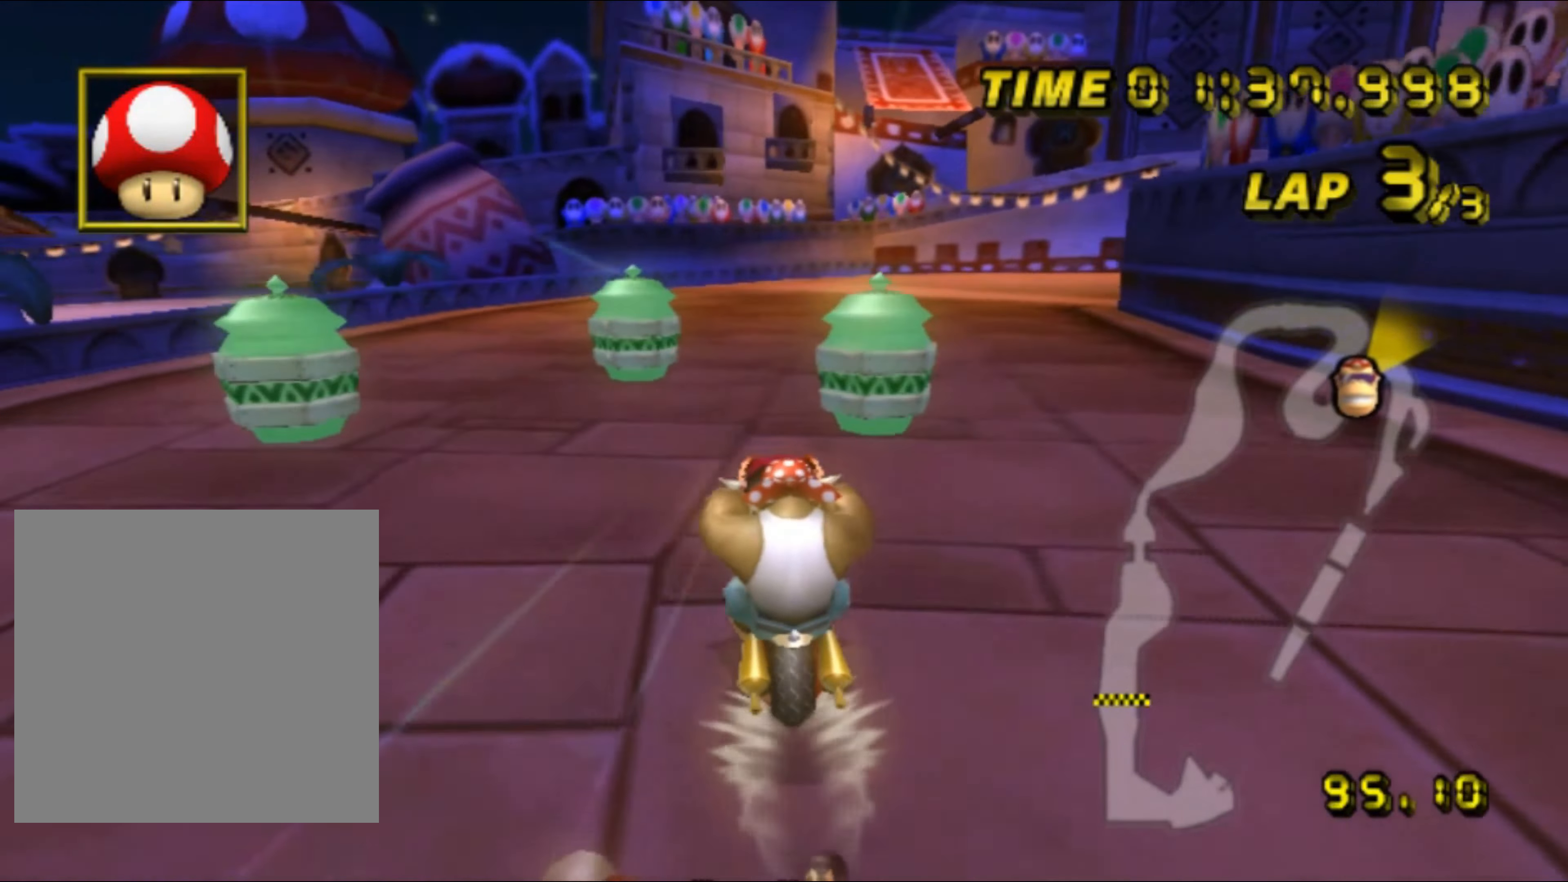
{"buttons": ["A", "R1"], "left_stick": "right", "events": [[17, "R1", "down"], [100, "left_stick", "left"], [250, "left_stick", "right"], [317, "left_stick", "up-right"], [483, "left_stick", "right"]]}
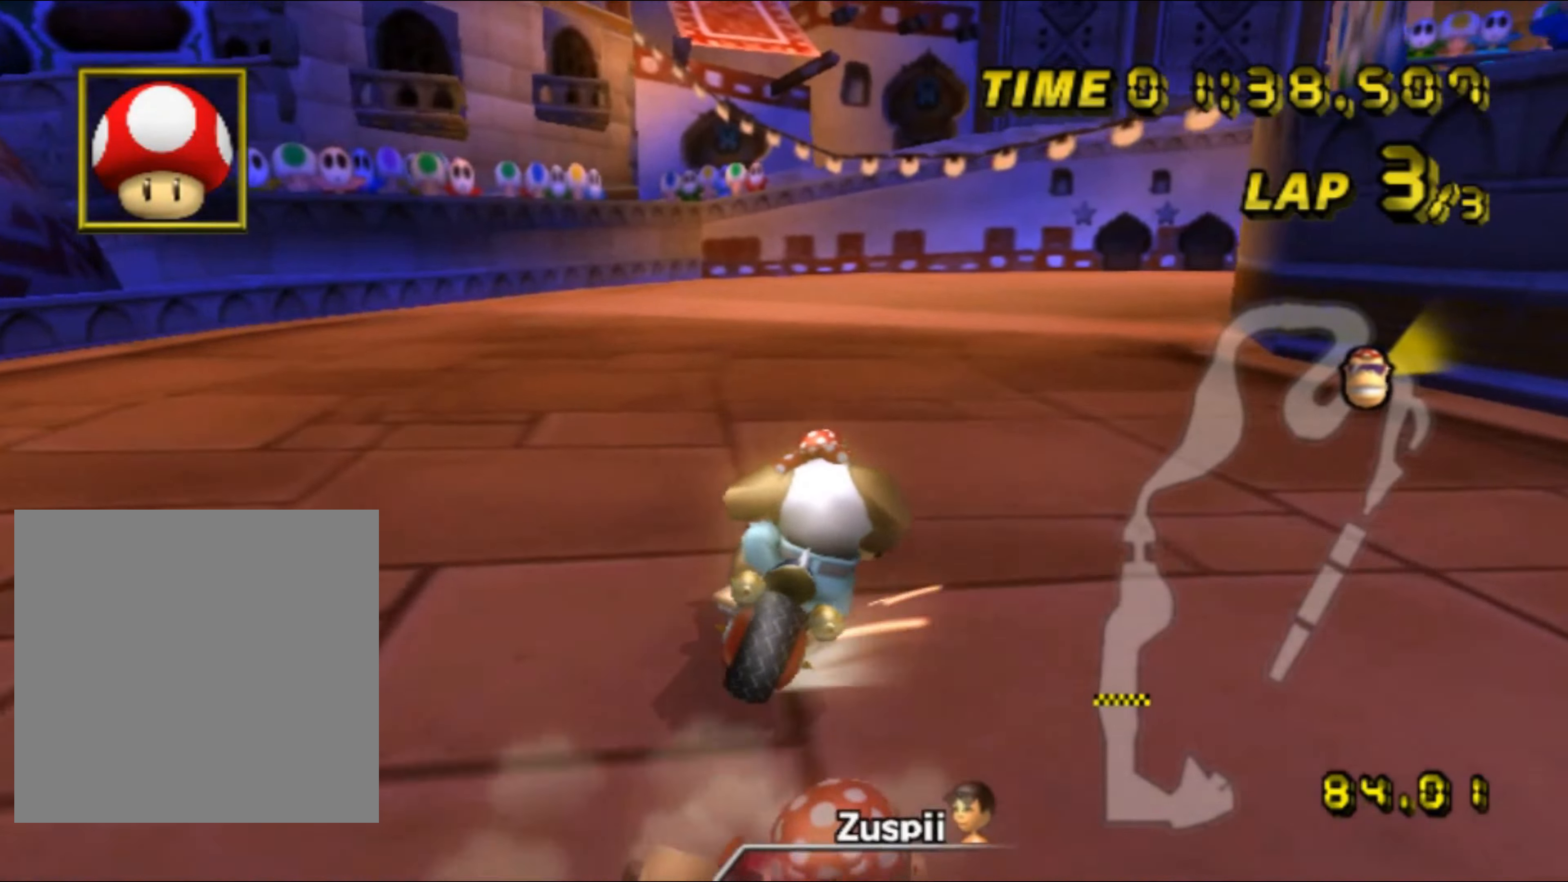
{"buttons": ["A", "R1"], "left_stick": "right", "events": []}
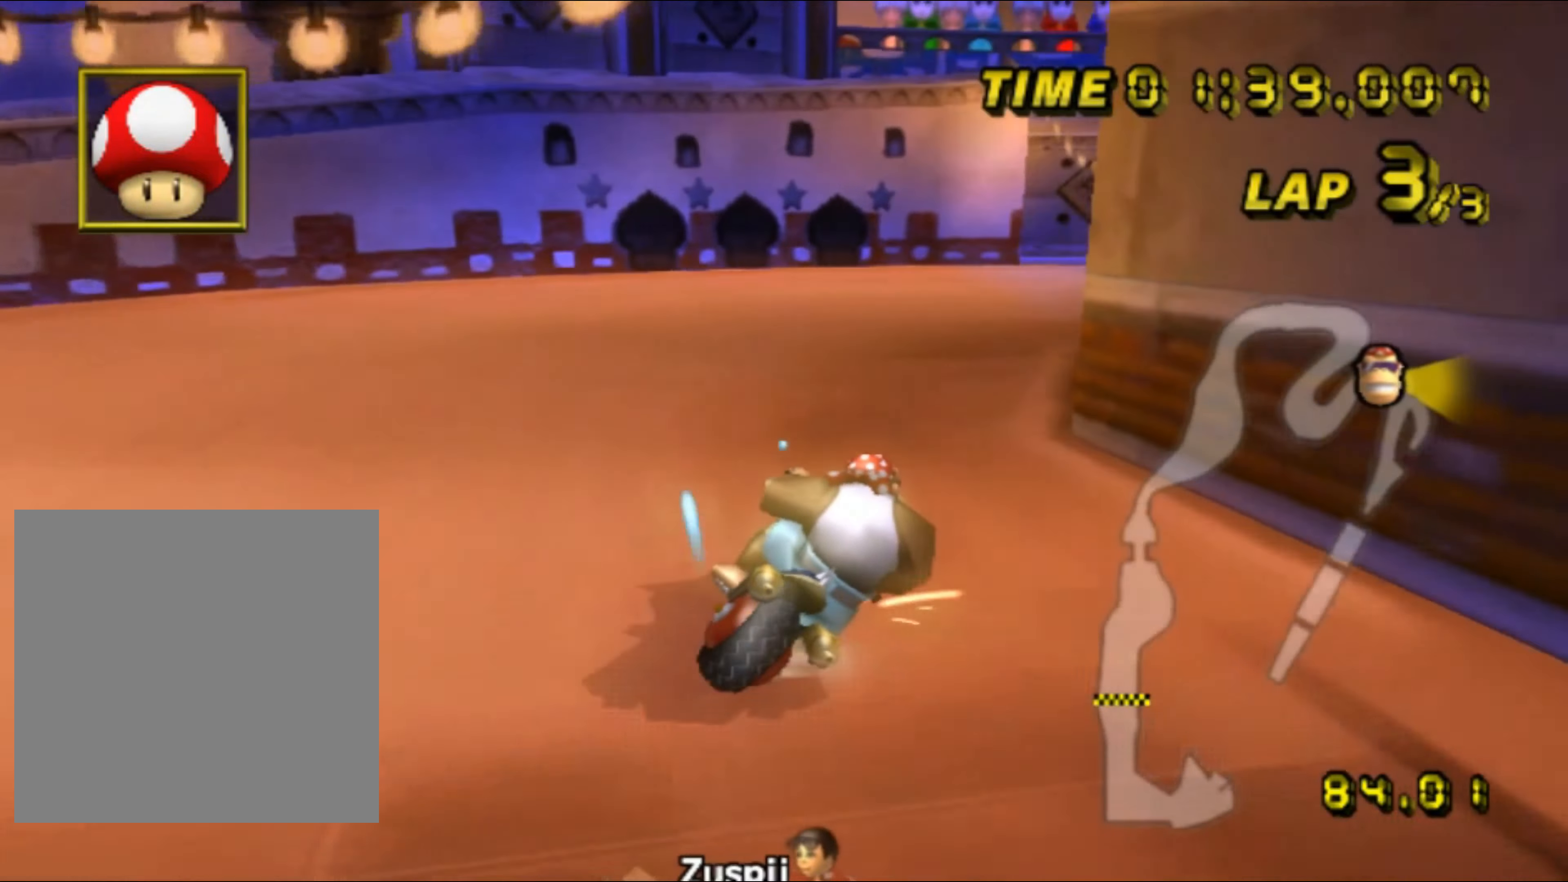
{"buttons": ["A", "R1"], "left_stick": "right", "events": []}
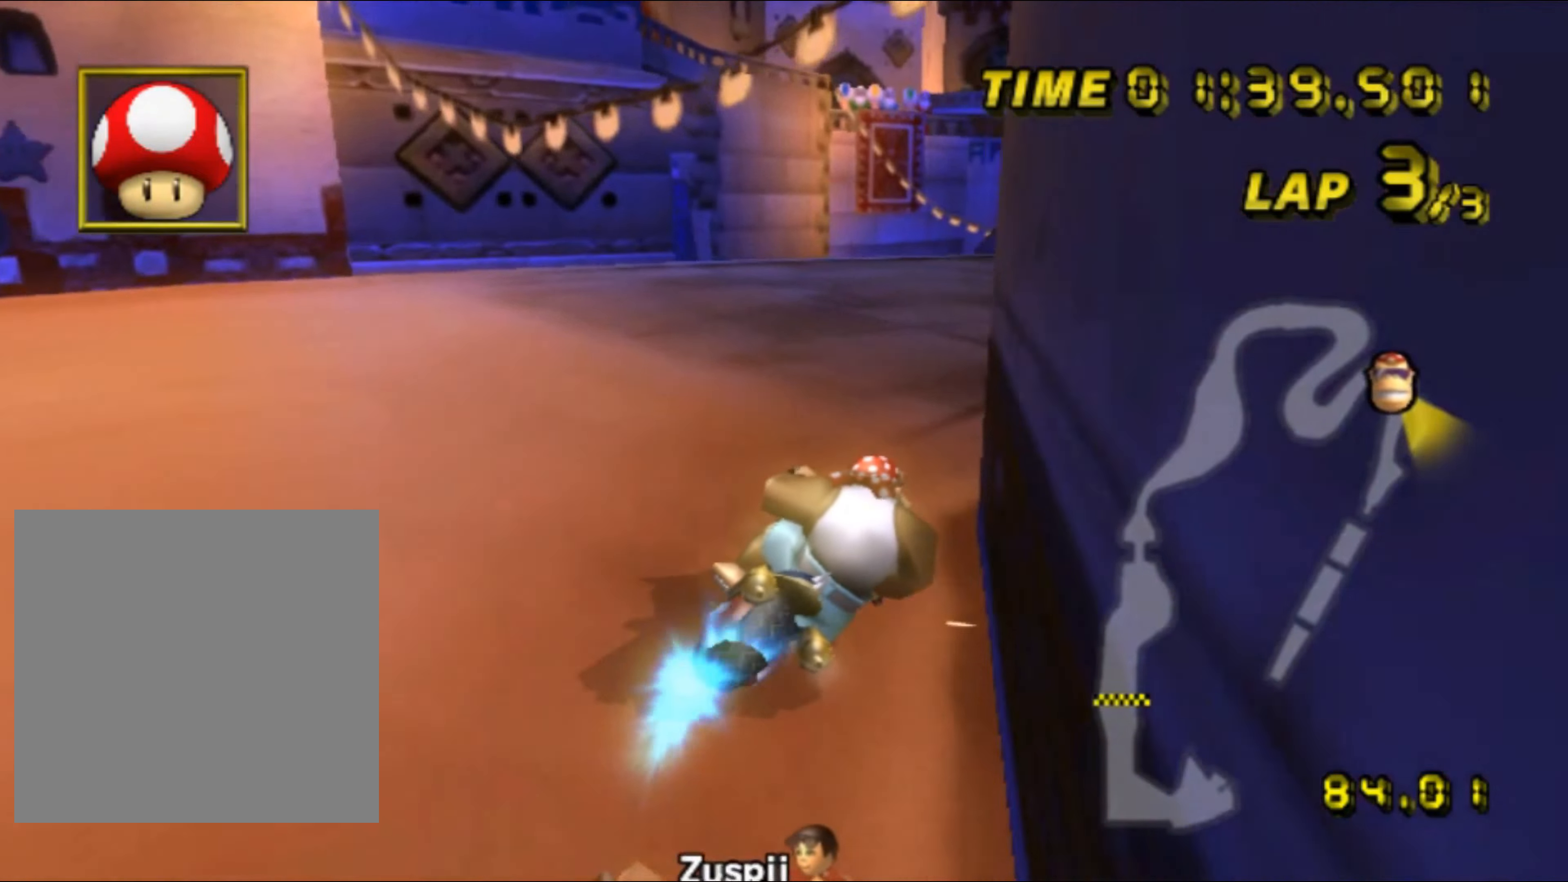
{"buttons": ["A"], "left_stick": "right", "events": [[267, "DPAD_LEFT", "down"], [283, "DPAD_LEFT", "up"], [283, "DPAD_UP", "down"], [283, "R1", "up"], [300, "DPAD_UP", "up"], [383, "DPAD_DOWN", "down"], [400, "DPAD_DOWN", "up"]]}
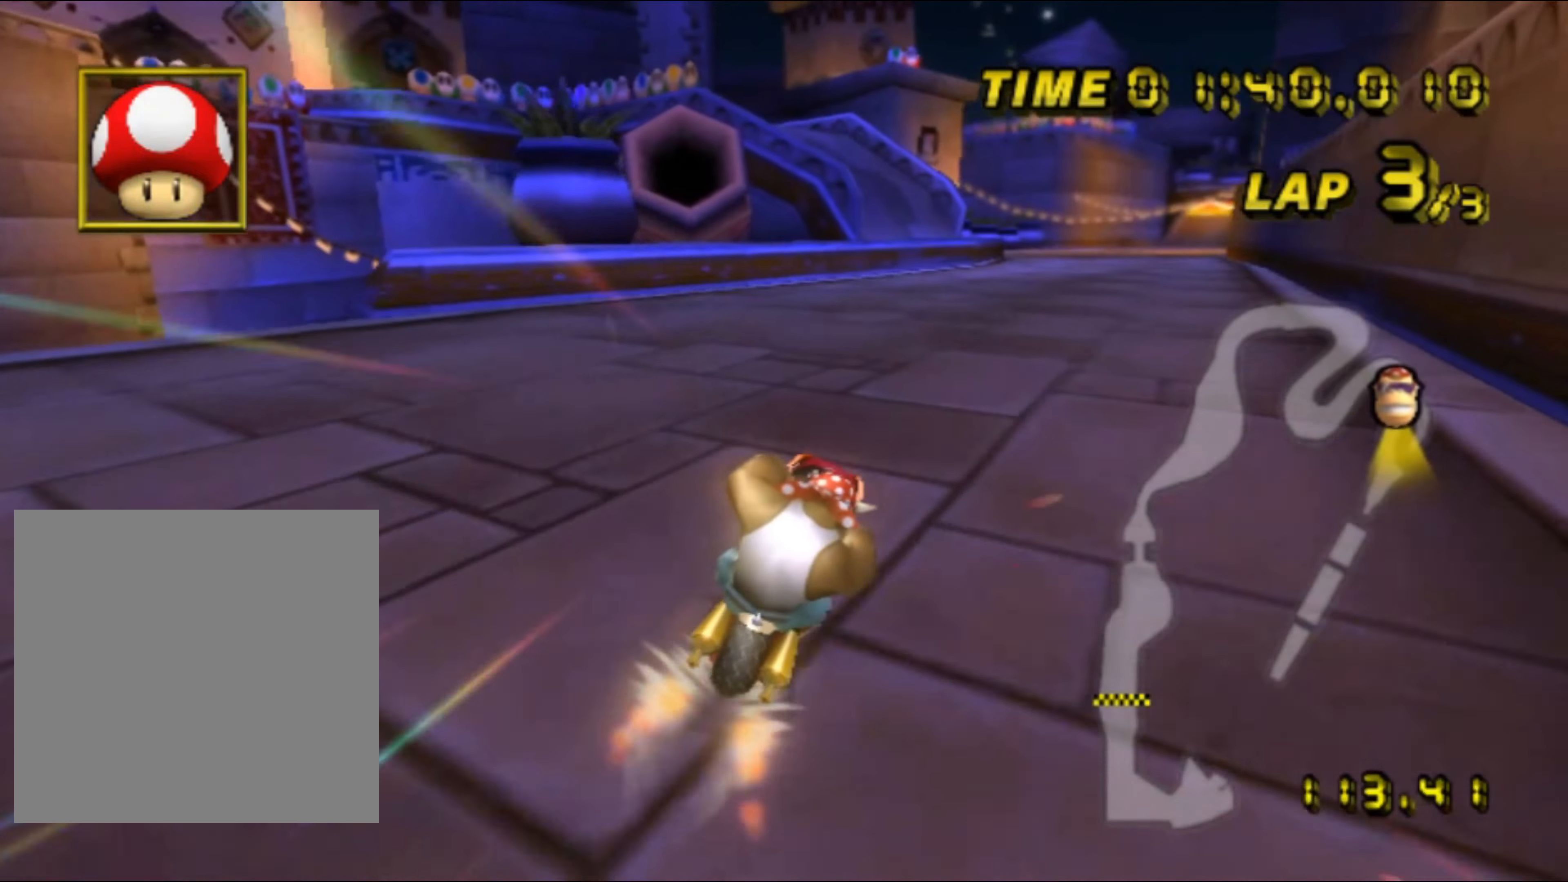
{"buttons": ["A"], "left_stick": "center", "events": [[167, "left_stick", "center"], [317, "left_stick", "right"], [400, "left_stick", "center"]]}
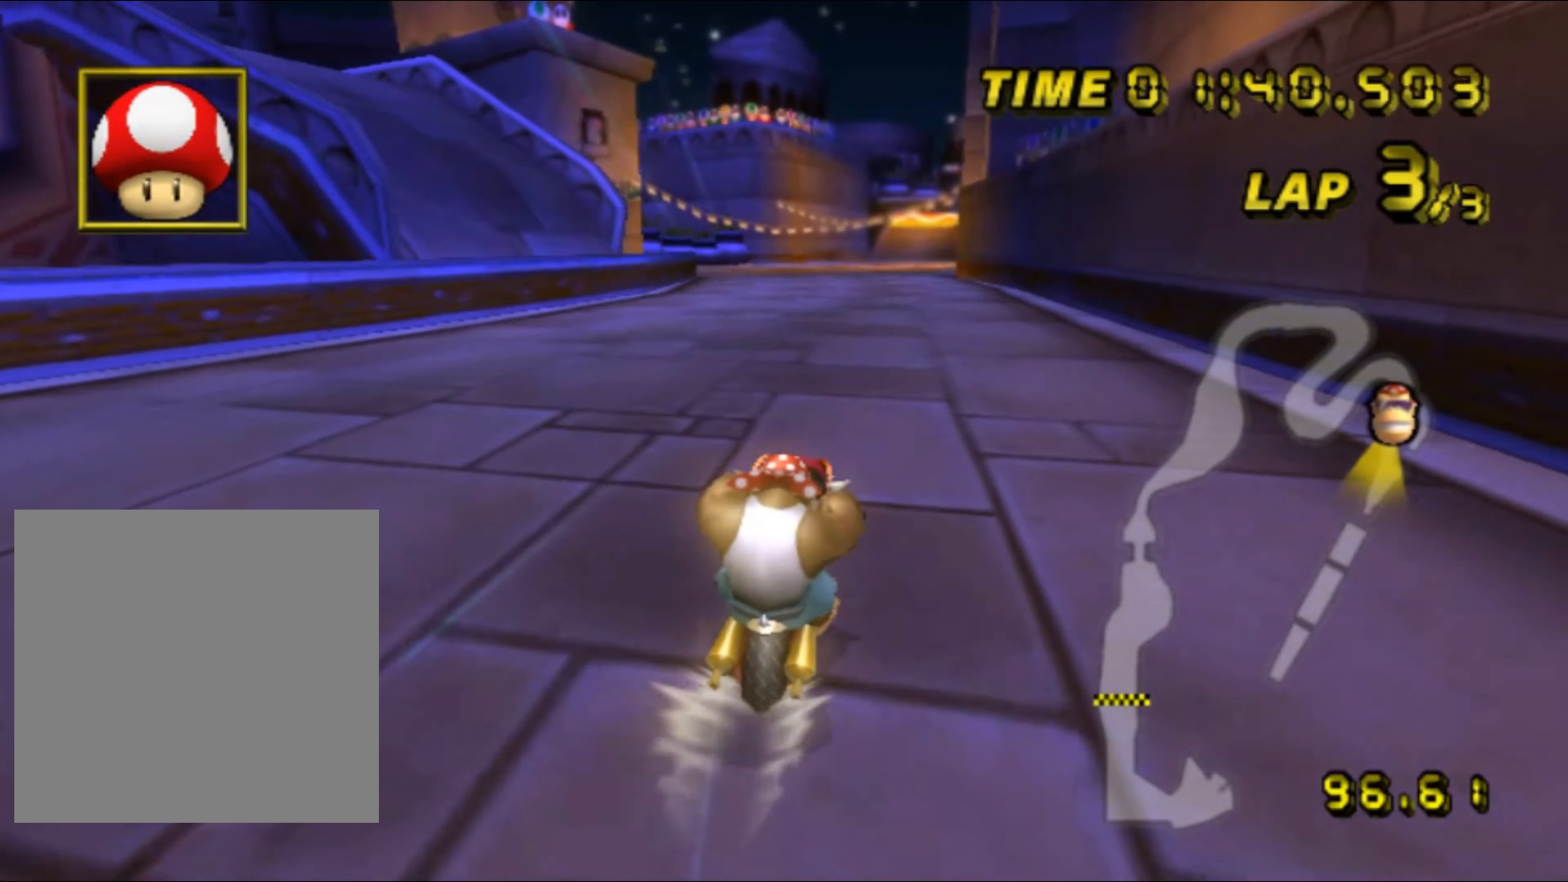
{"buttons": ["A"], "left_stick": "center", "events": []}
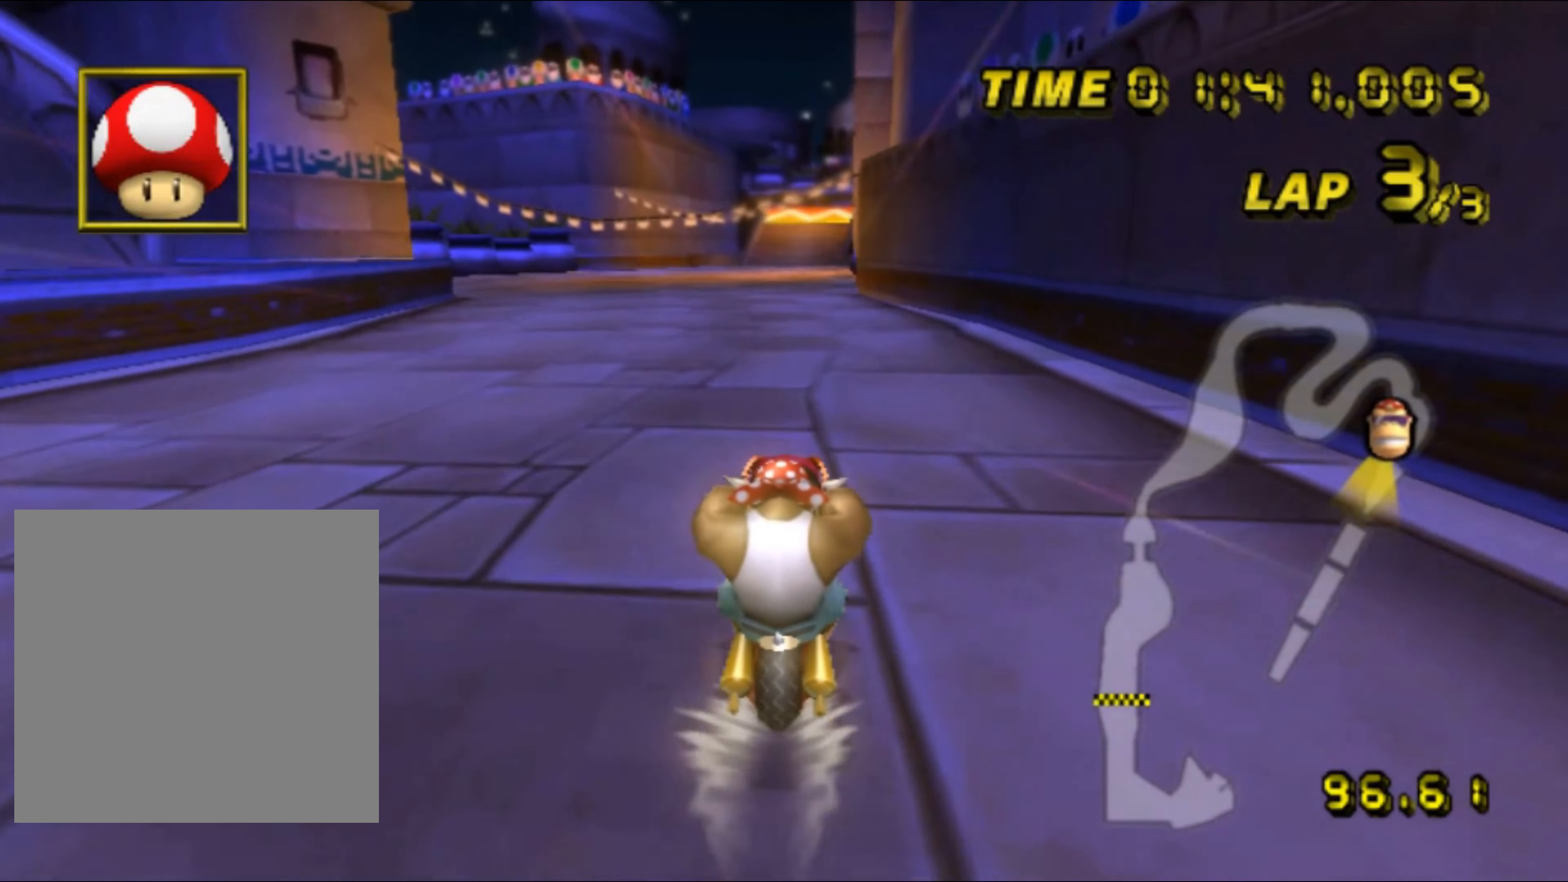
{"buttons": ["A"], "left_stick": "center", "events": []}
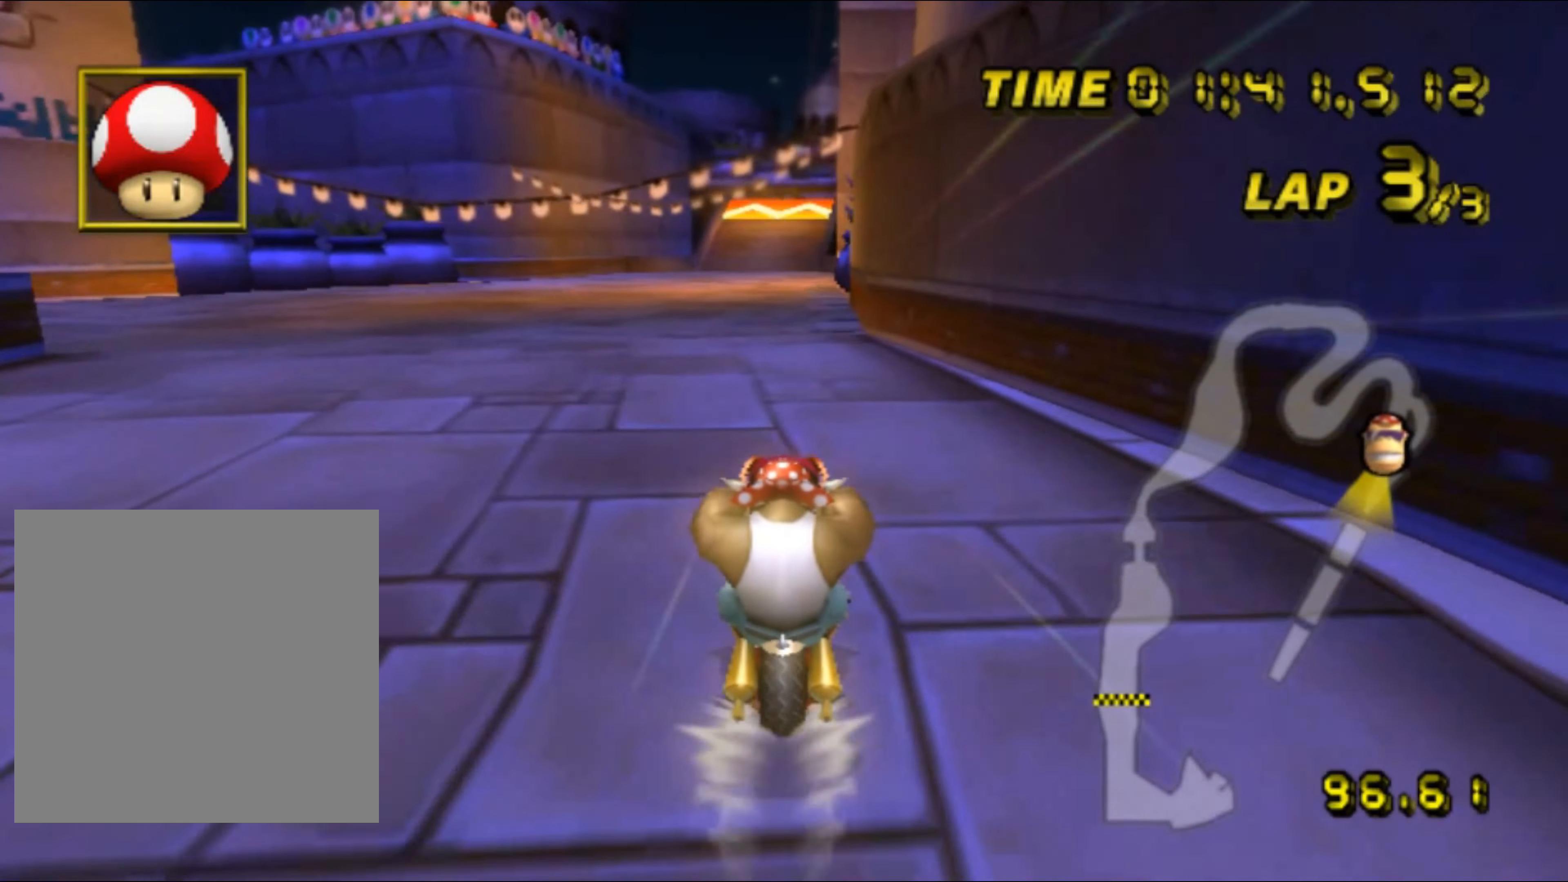
{"buttons": ["A"], "left_stick": "center", "events": []}